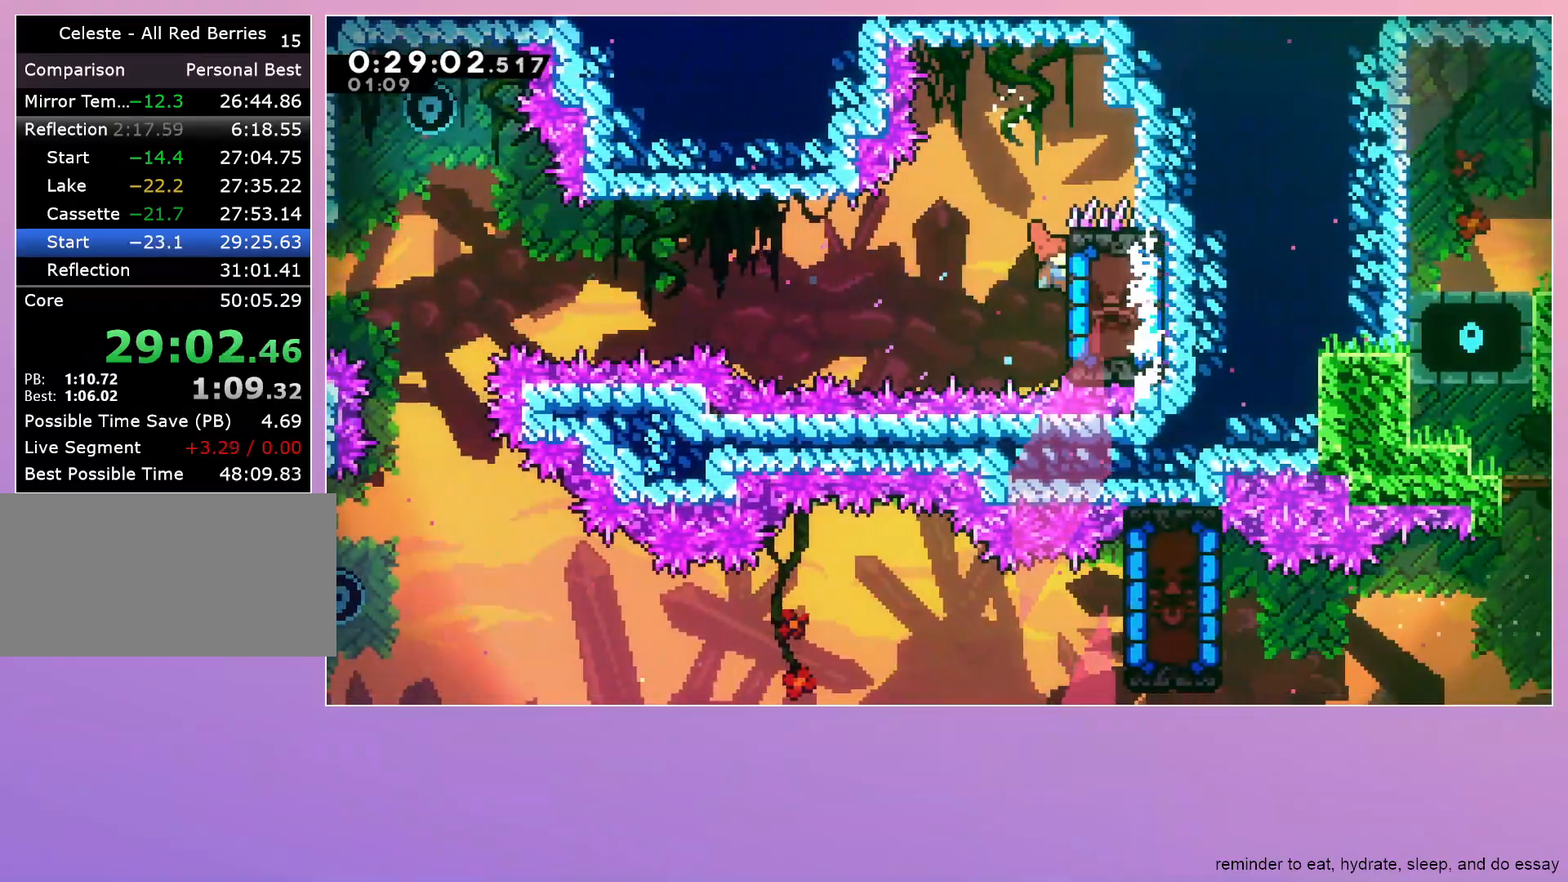
Gameplay with keyboard; each line is a JSON object with the keys held at the frame after it. "events" lists presses ("down") and releases ("up") of "dash", "down", "grab", "jump", "left", "menu", "right" and "up" between this image and that frame as [ms after this image, input, new state], when the widget could be followed in between. No other keys are recorded. Mouse input is not recorded. Key names are as the overlay labels them; some are game actions (e.g. jump) rather than physical keys.
{"keys": ["grab", "left"], "events": [[100, "up", "down"], [367, "left", "down"], [367, "right", "up"], [367, "up", "up"]]}
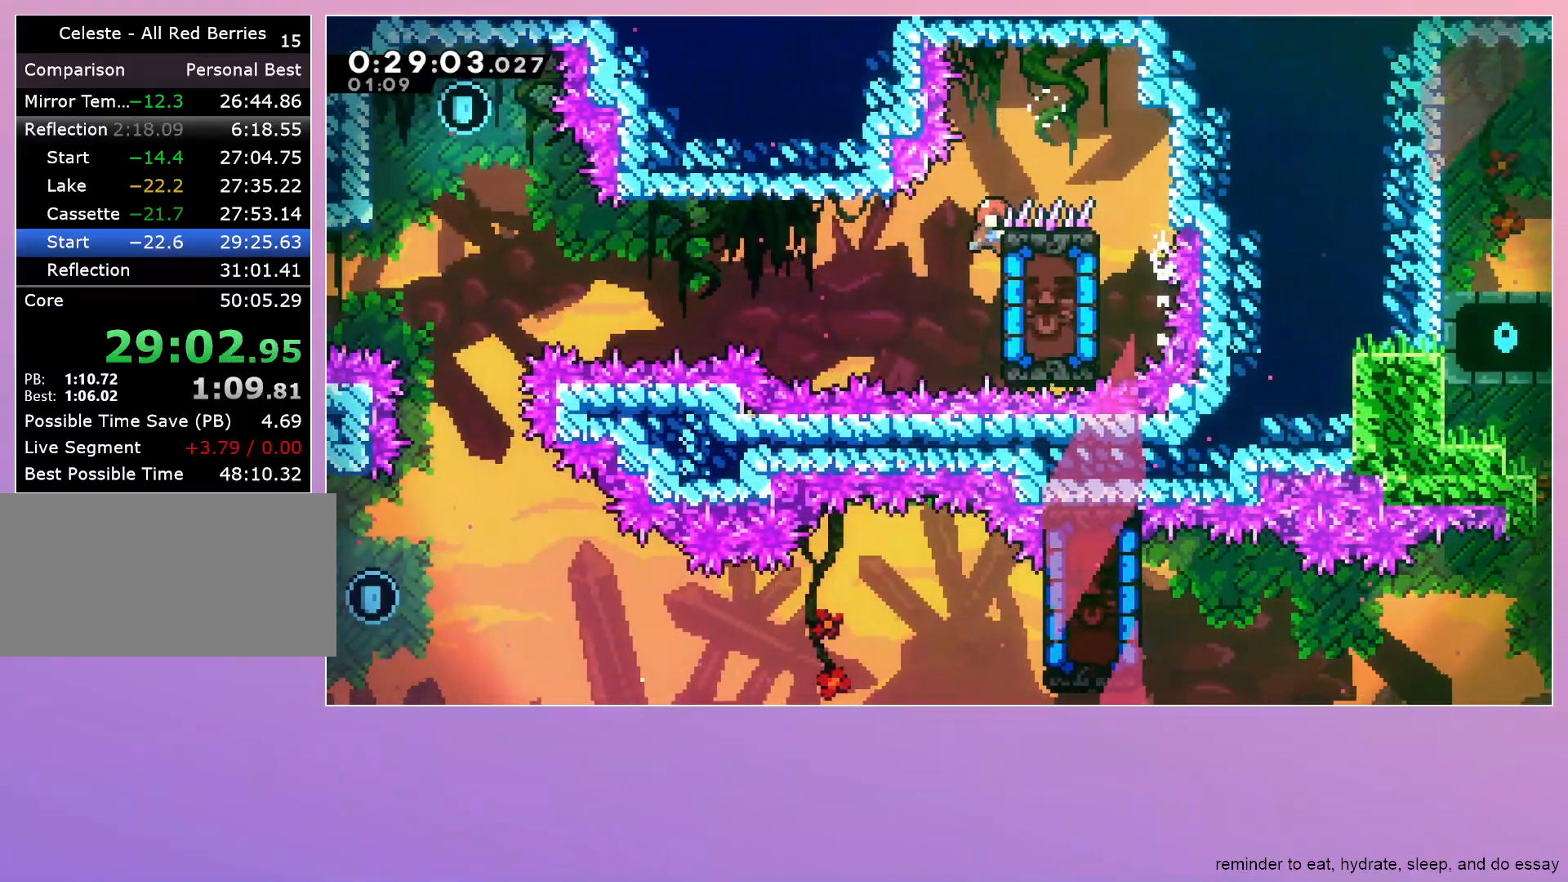
{"keys": ["grab", "left"], "events": []}
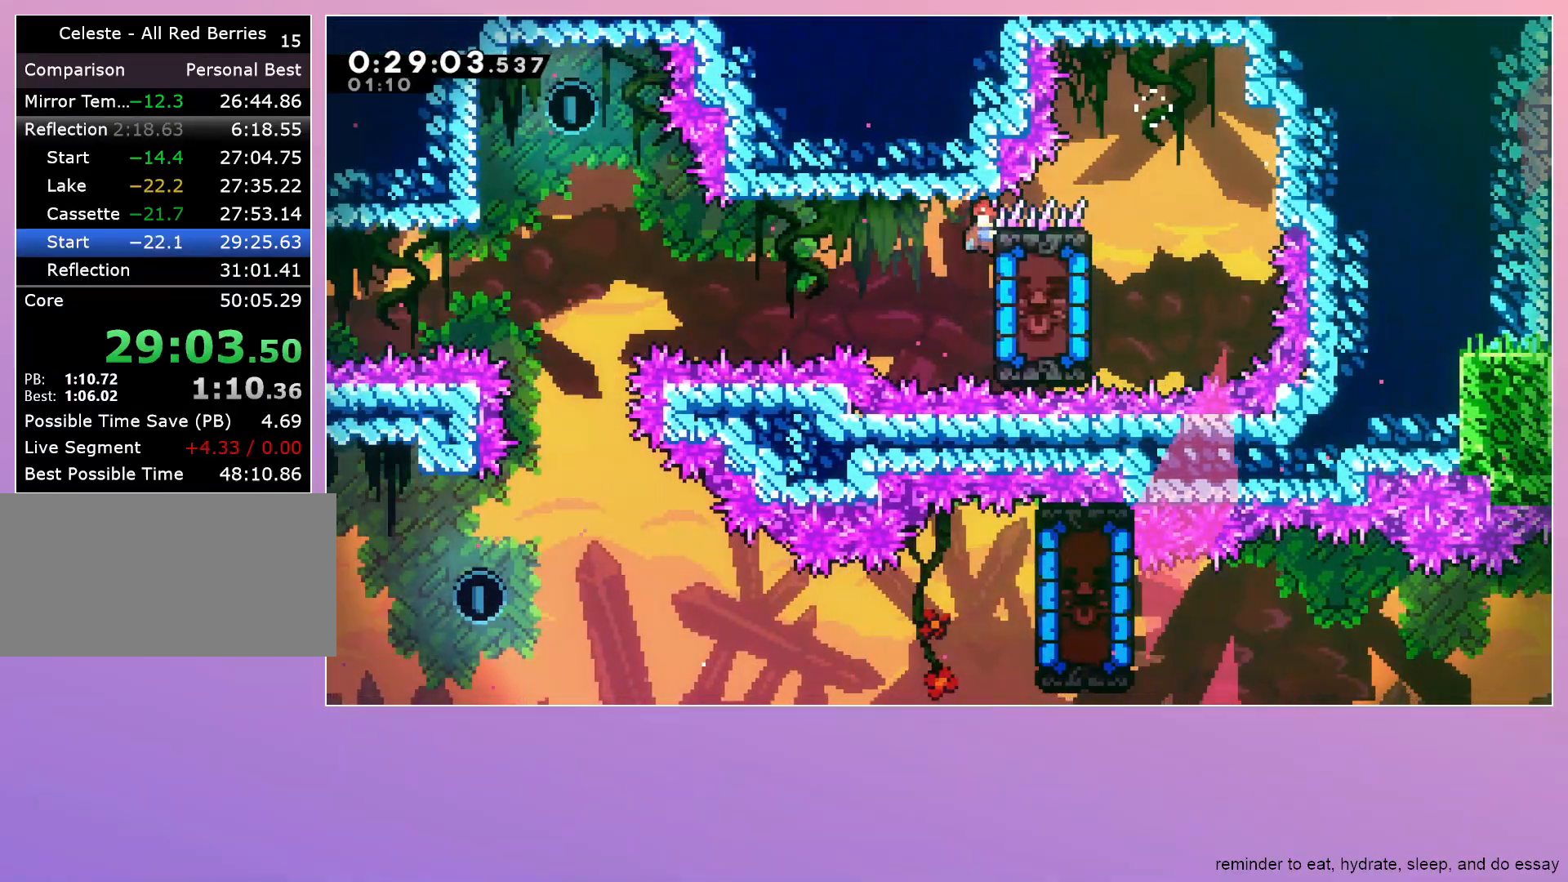
{"keys": ["grab", "left"], "events": []}
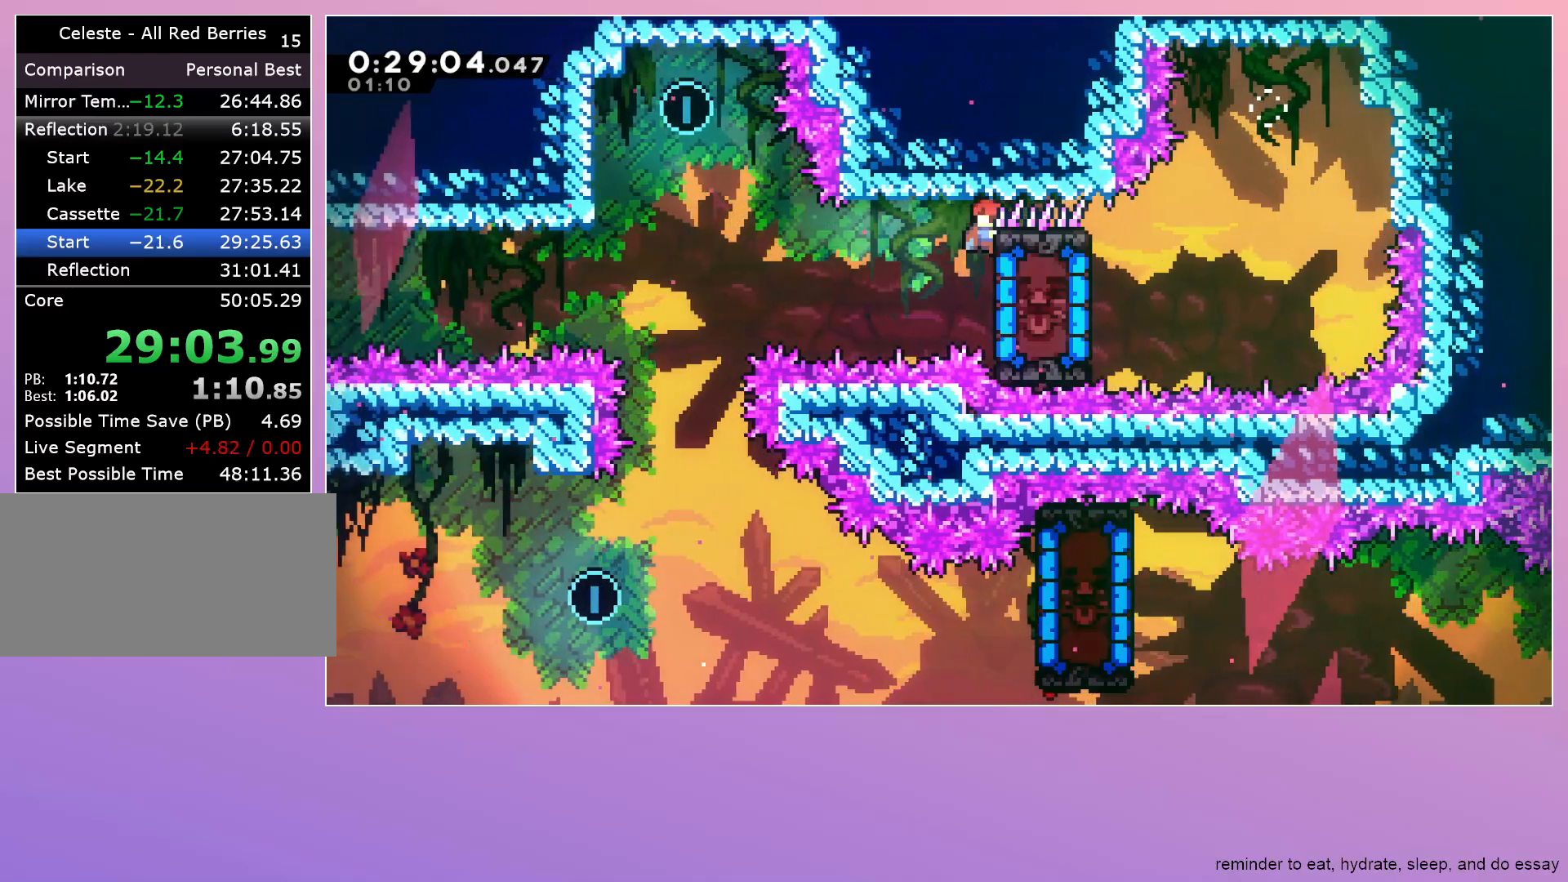
{"keys": ["grab", "left"], "events": []}
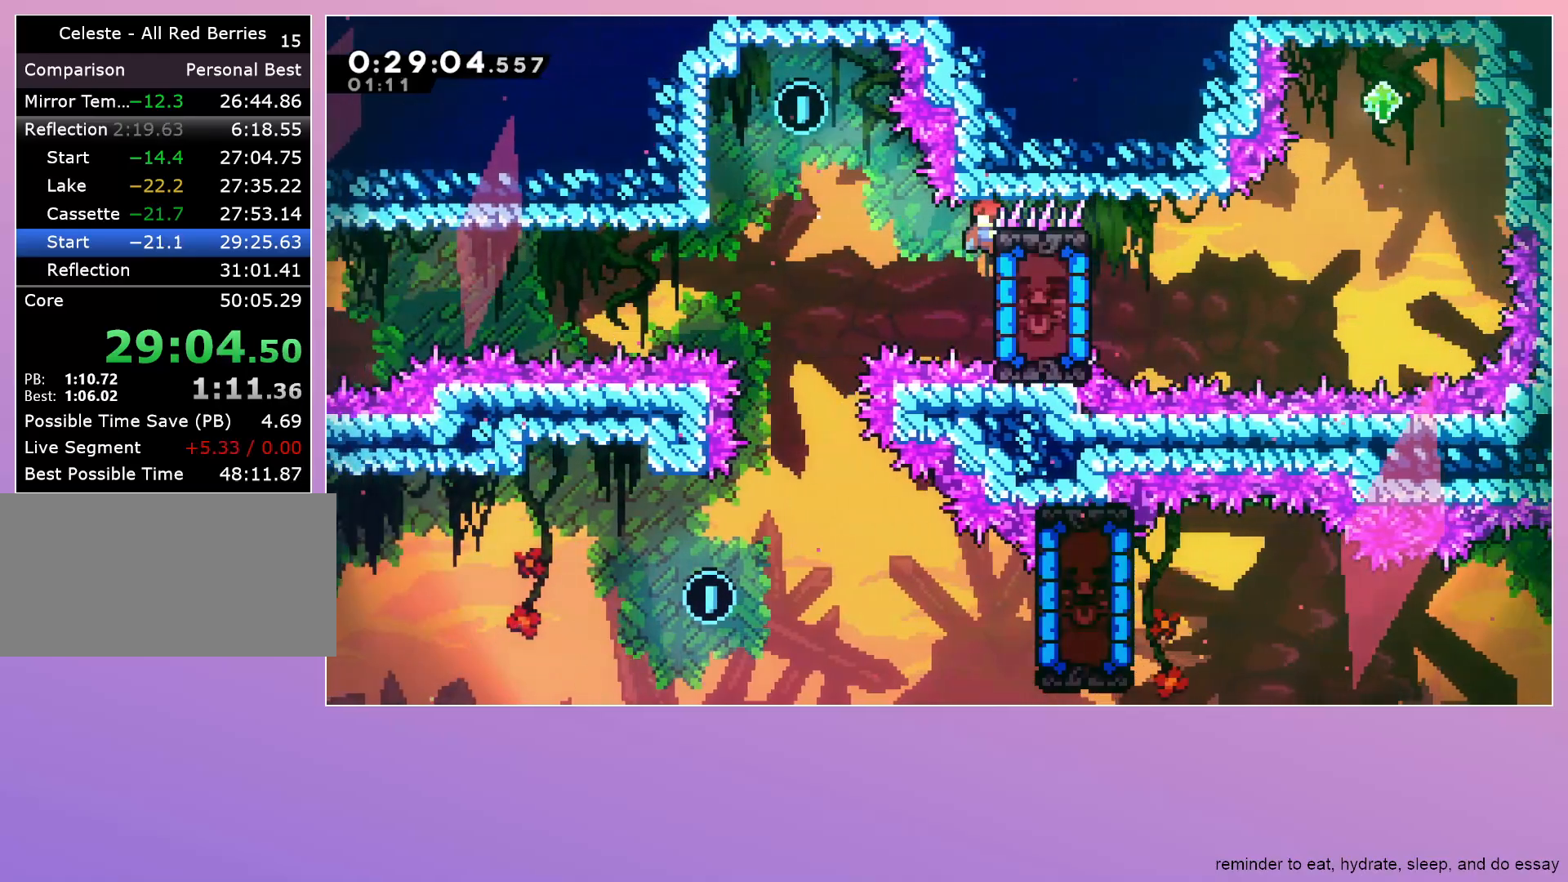
{"keys": ["grab", "jump", "left"], "events": [[383, "jump", "down"]]}
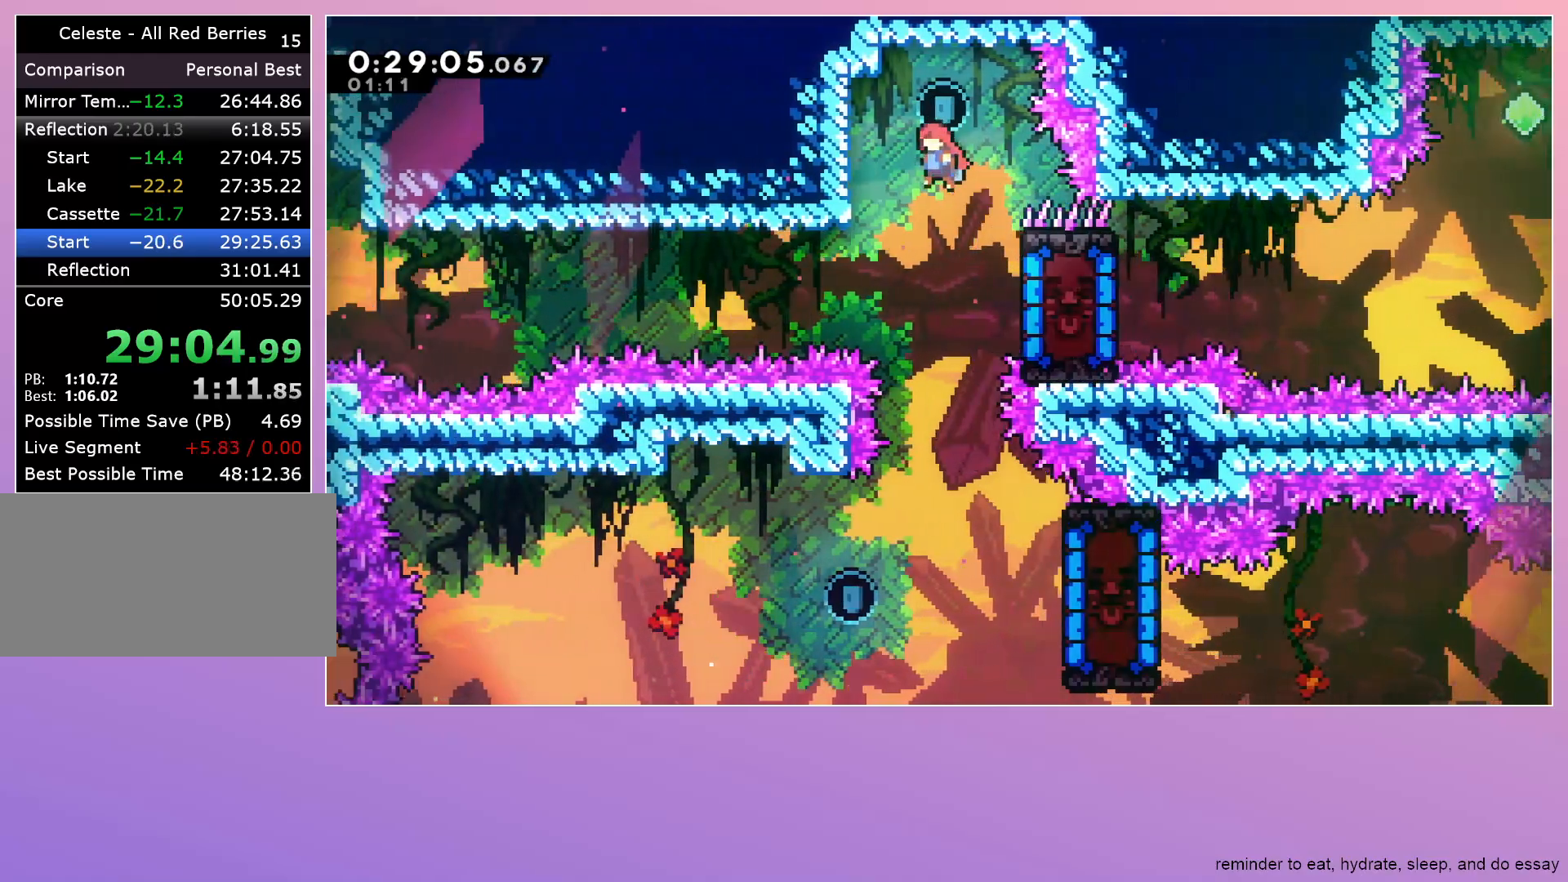
{"keys": ["grab", "jump", "right"], "events": [[33, "jump", "up"], [217, "left", "up"], [300, "right", "down"], [350, "jump", "down"]]}
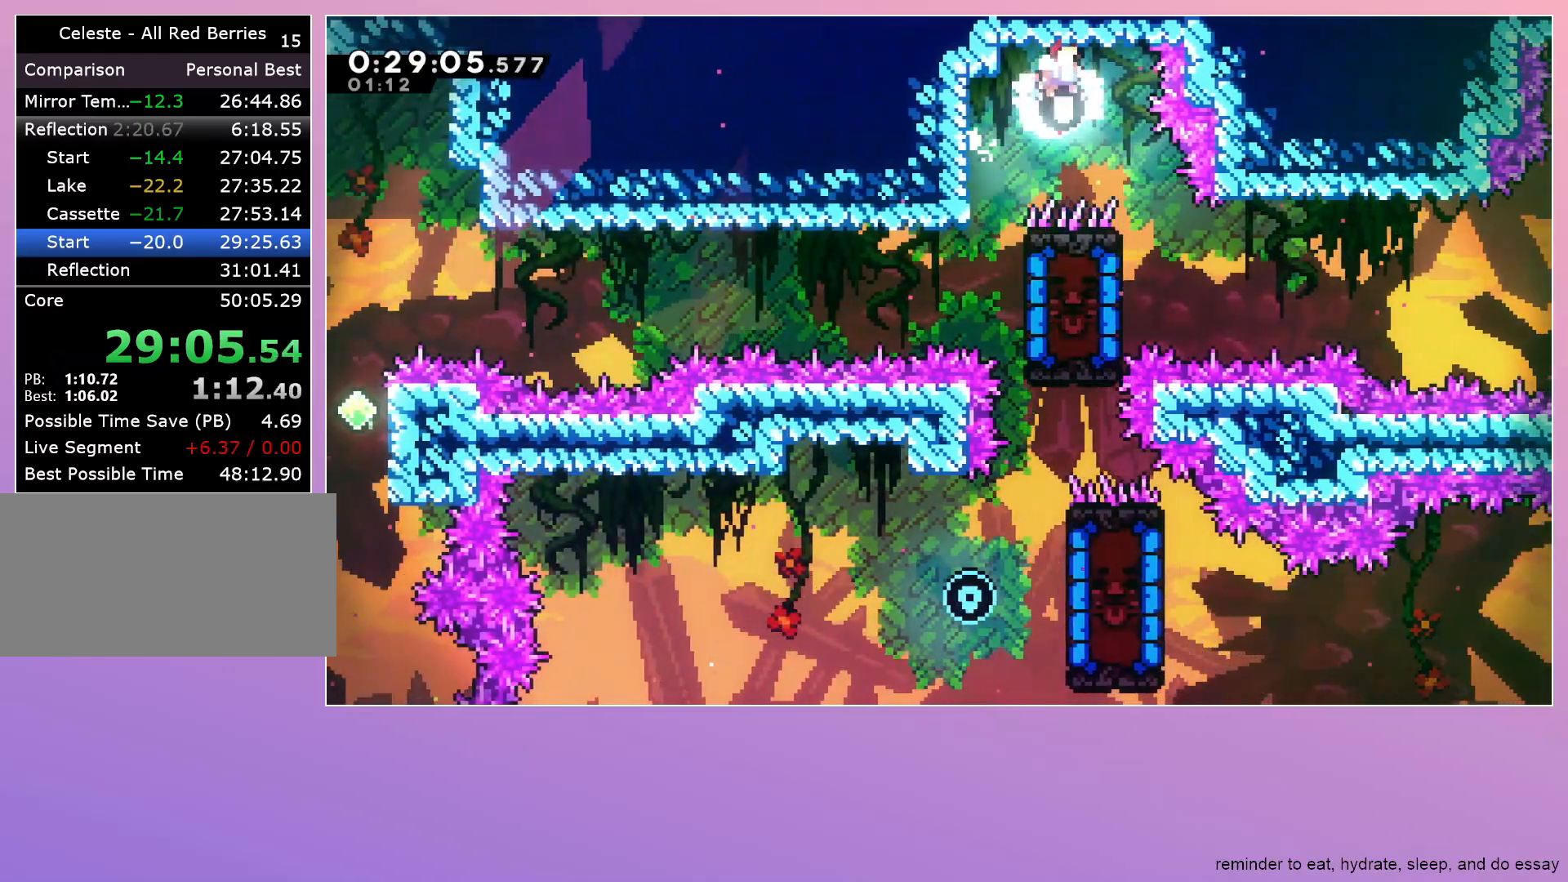
{"keys": ["left"], "events": [[83, "grab", "up"], [83, "right", "up"], [333, "jump", "up"], [417, "left", "down"]]}
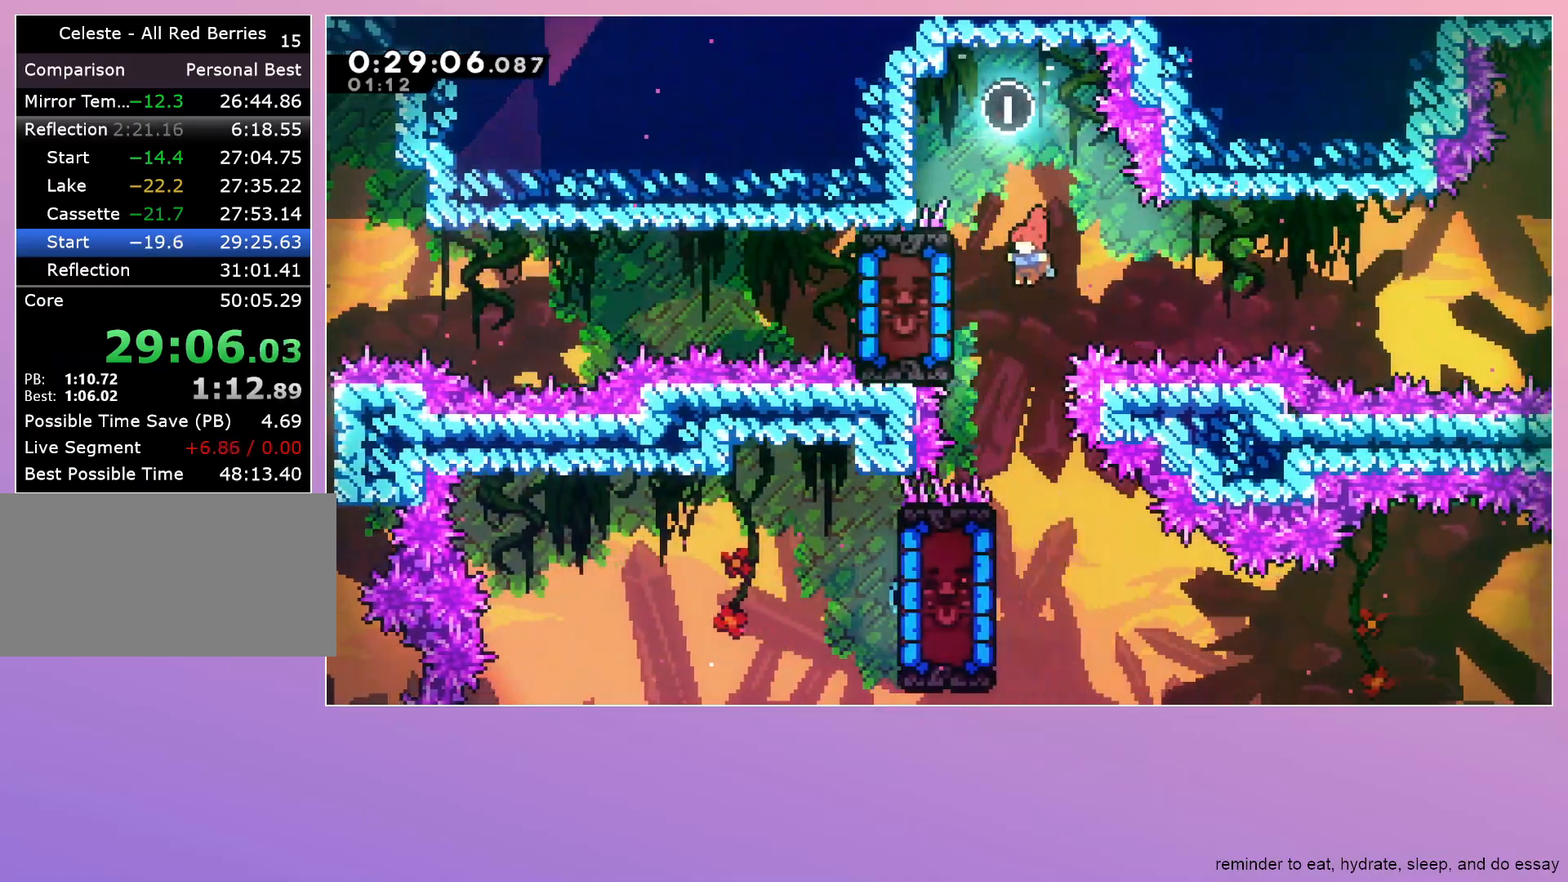
{"keys": ["left"], "events": [[17, "left", "up"], [350, "left", "down"]]}
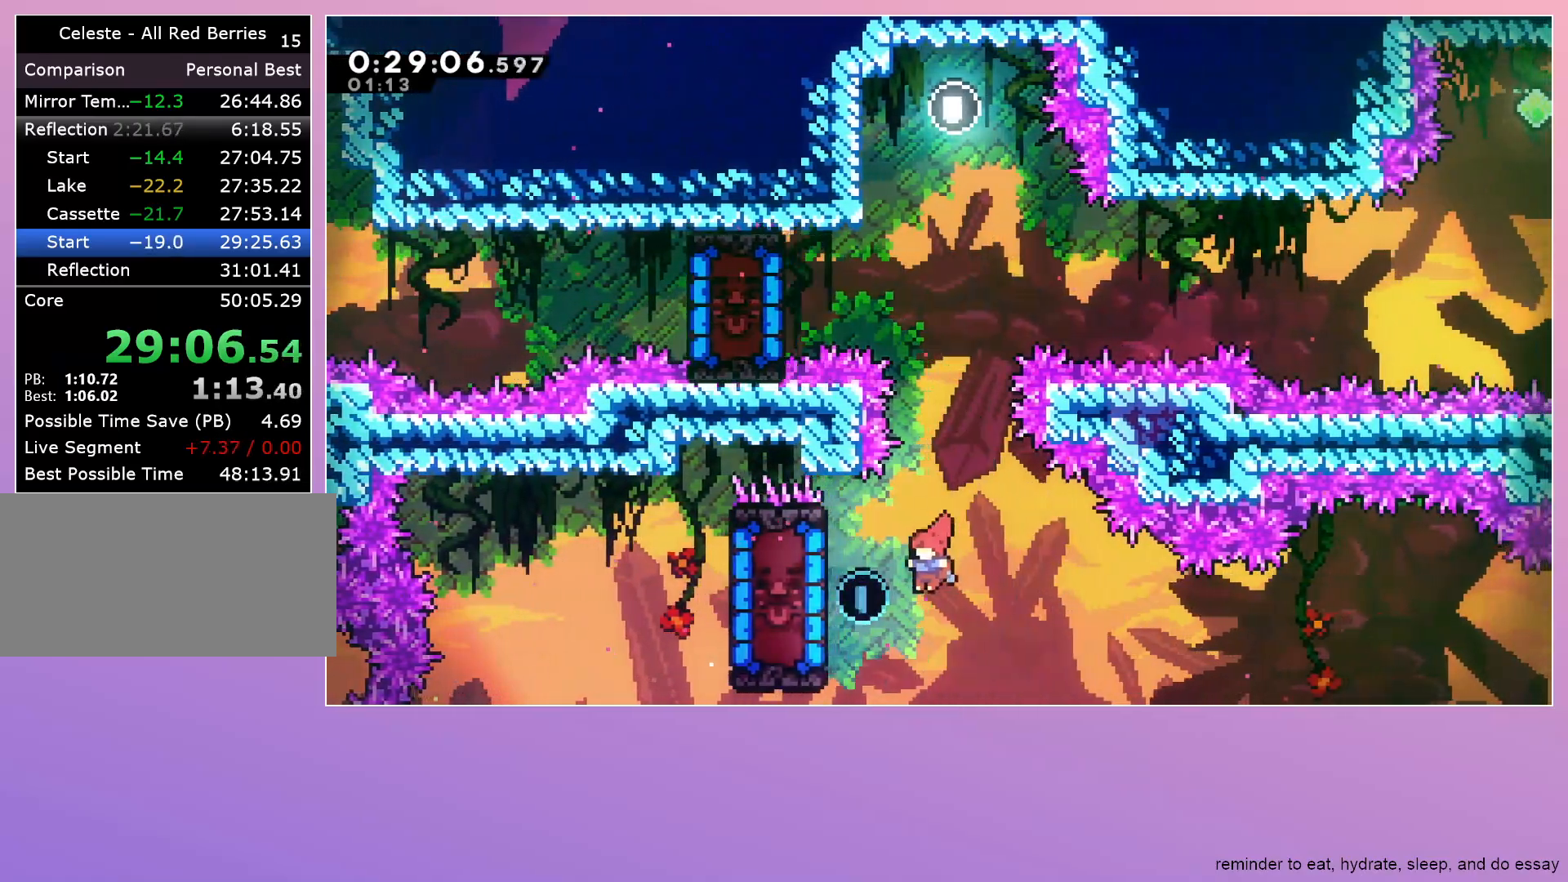
{"keys": [], "events": [[117, "dash", "down"], [267, "dash", "up"], [267, "left", "up"]]}
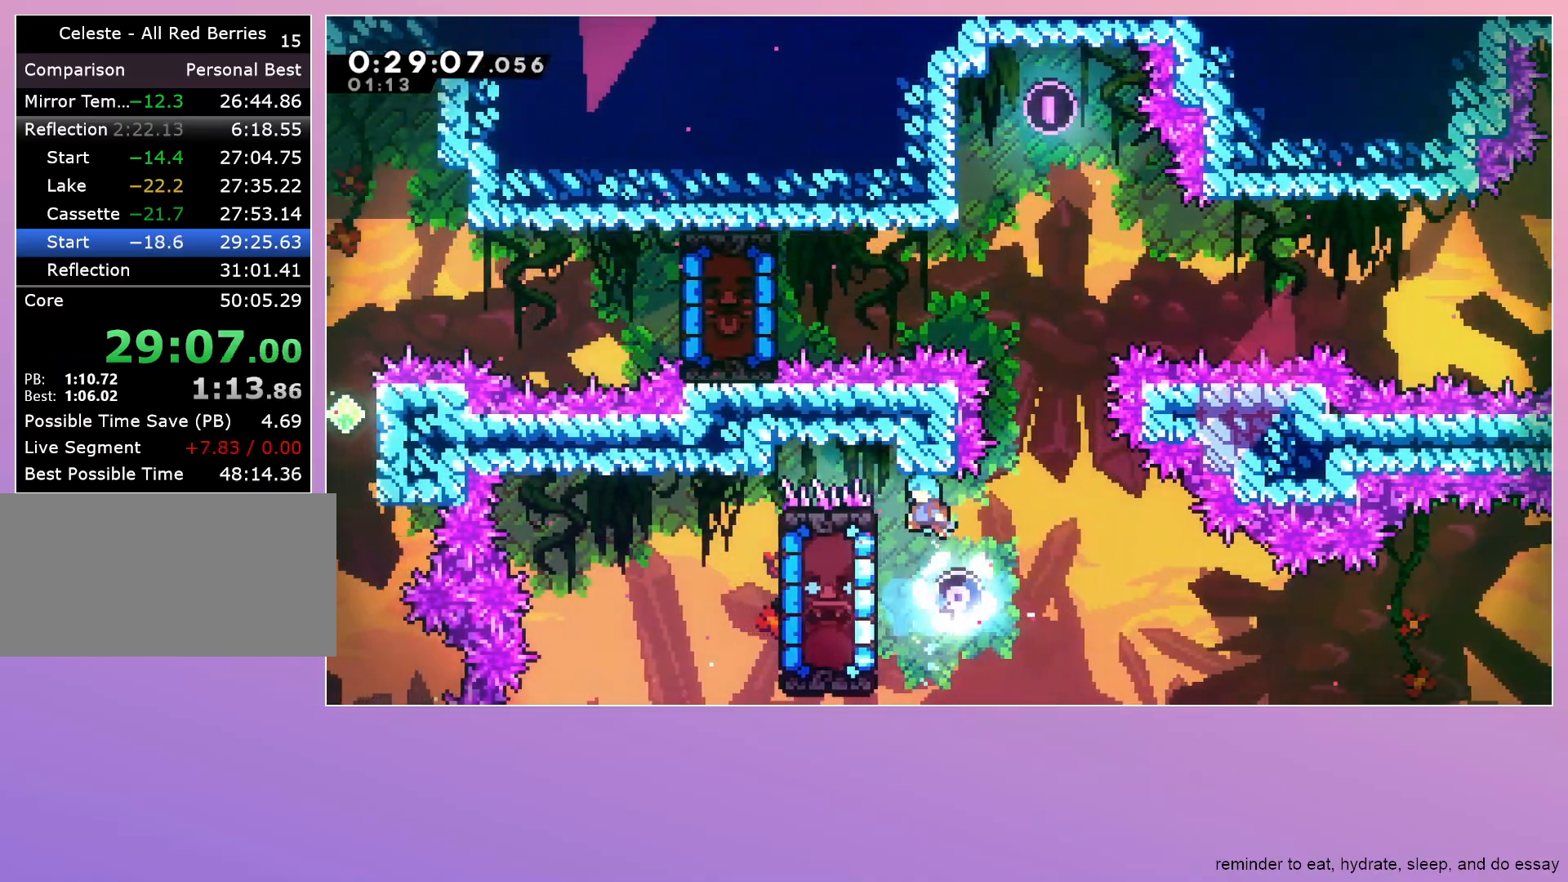
{"keys": ["grab", "left"], "events": [[333, "grab", "down"], [333, "left", "down"]]}
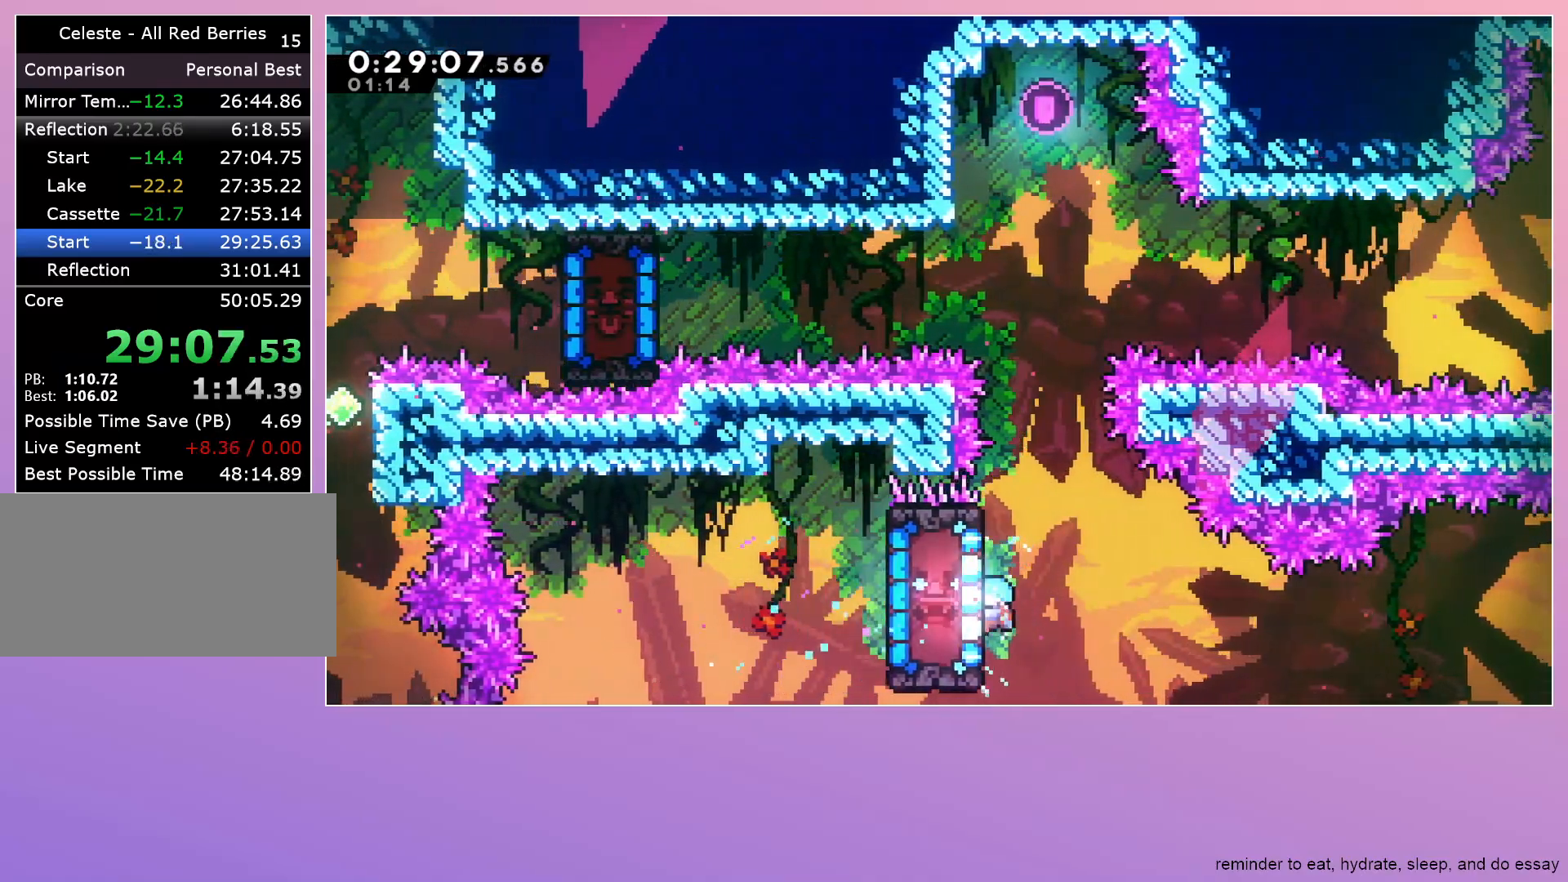
{"keys": ["grab", "right"], "events": [[67, "left", "up"], [250, "right", "down"]]}
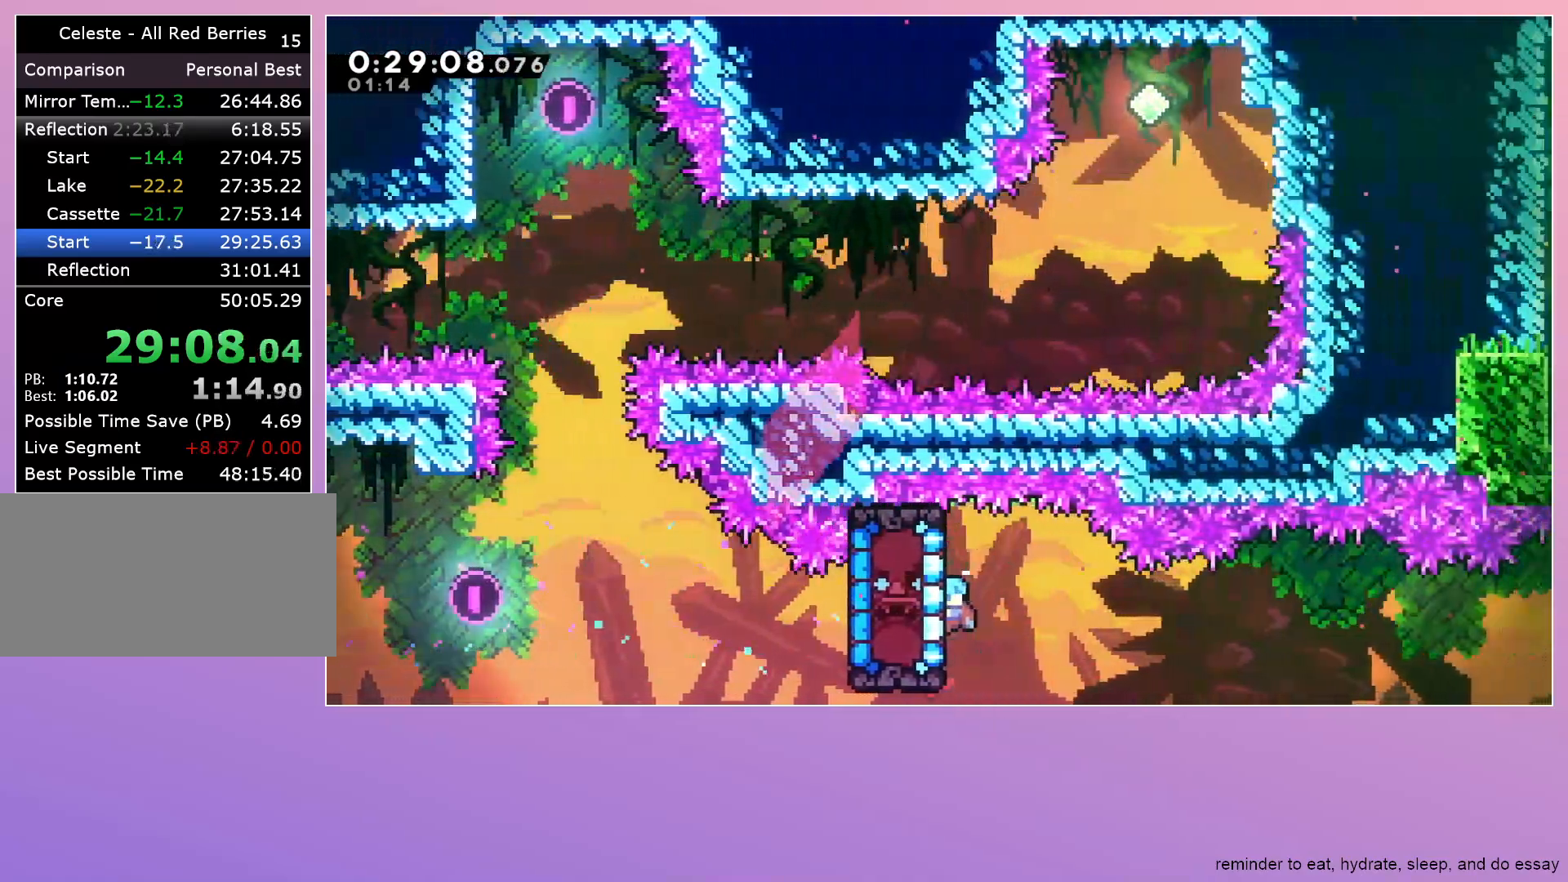
{"keys": ["grab", "right"], "events": []}
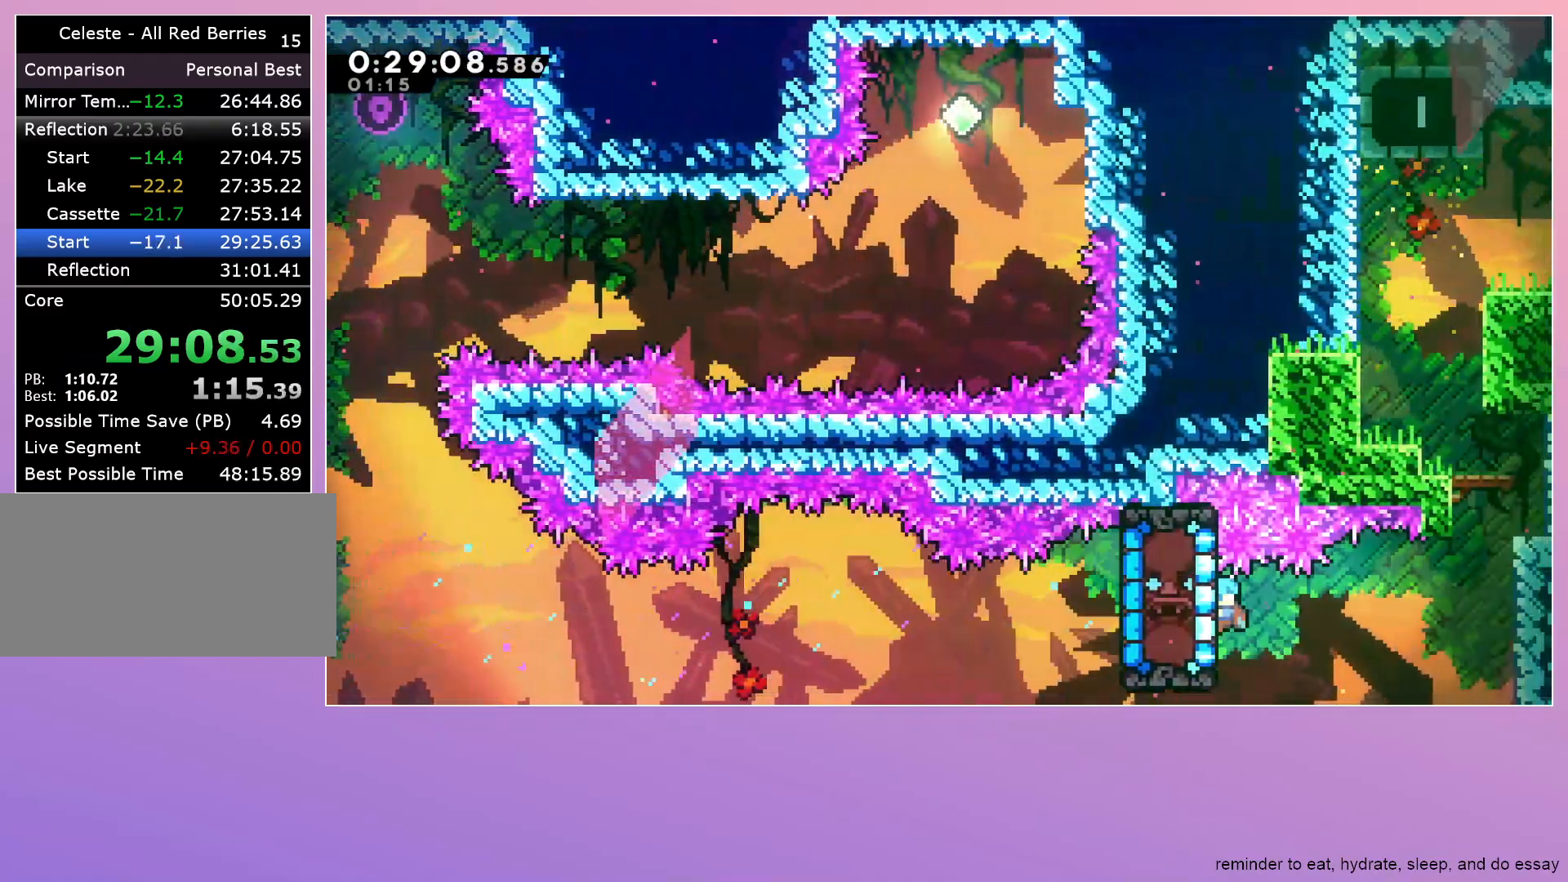
{"keys": ["jump"], "events": [[183, "jump", "down"], [250, "grab", "up"], [283, "right", "up"]]}
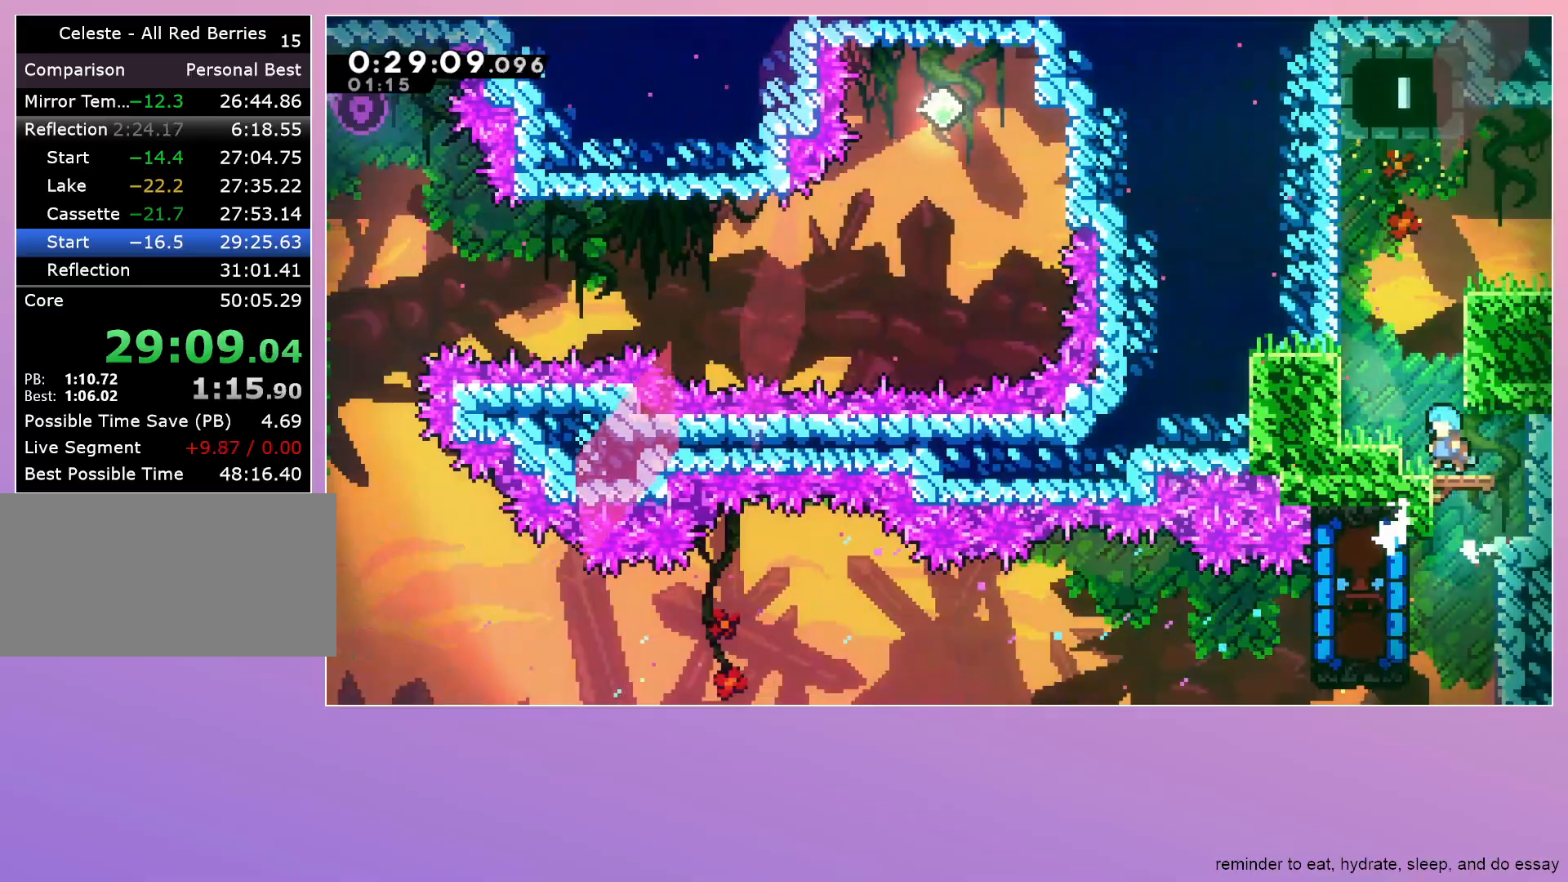
{"keys": ["right"], "events": [[67, "jump", "up"], [250, "dash", "down"], [300, "up", "down"], [383, "up", "up"], [483, "dash", "up"], [483, "right", "down"]]}
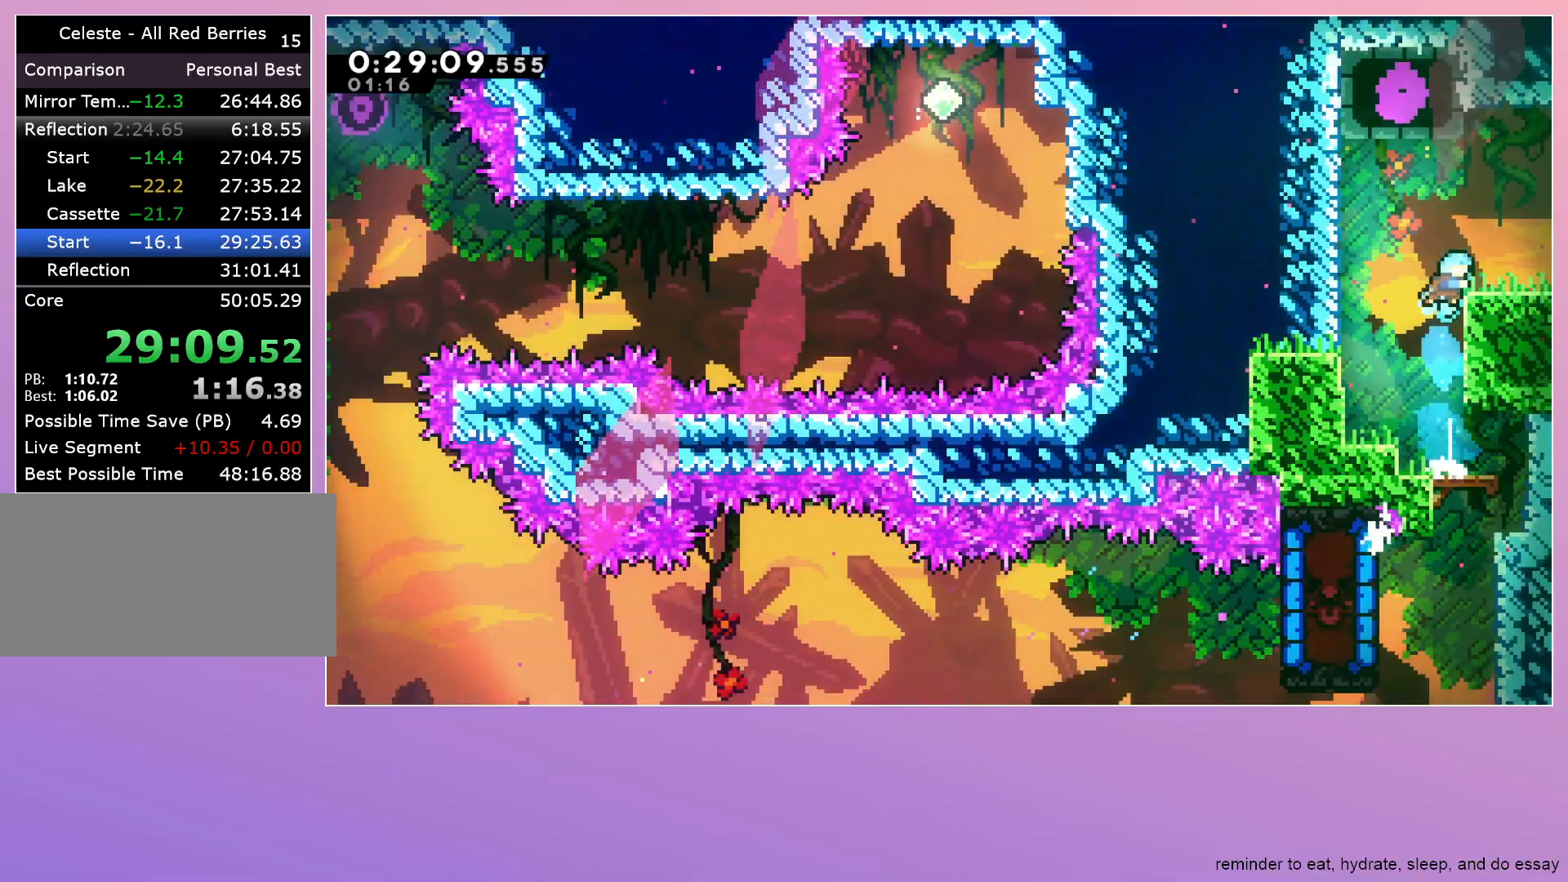
{"keys": ["right"], "events": [[267, "dash", "down"], [467, "dash", "up"]]}
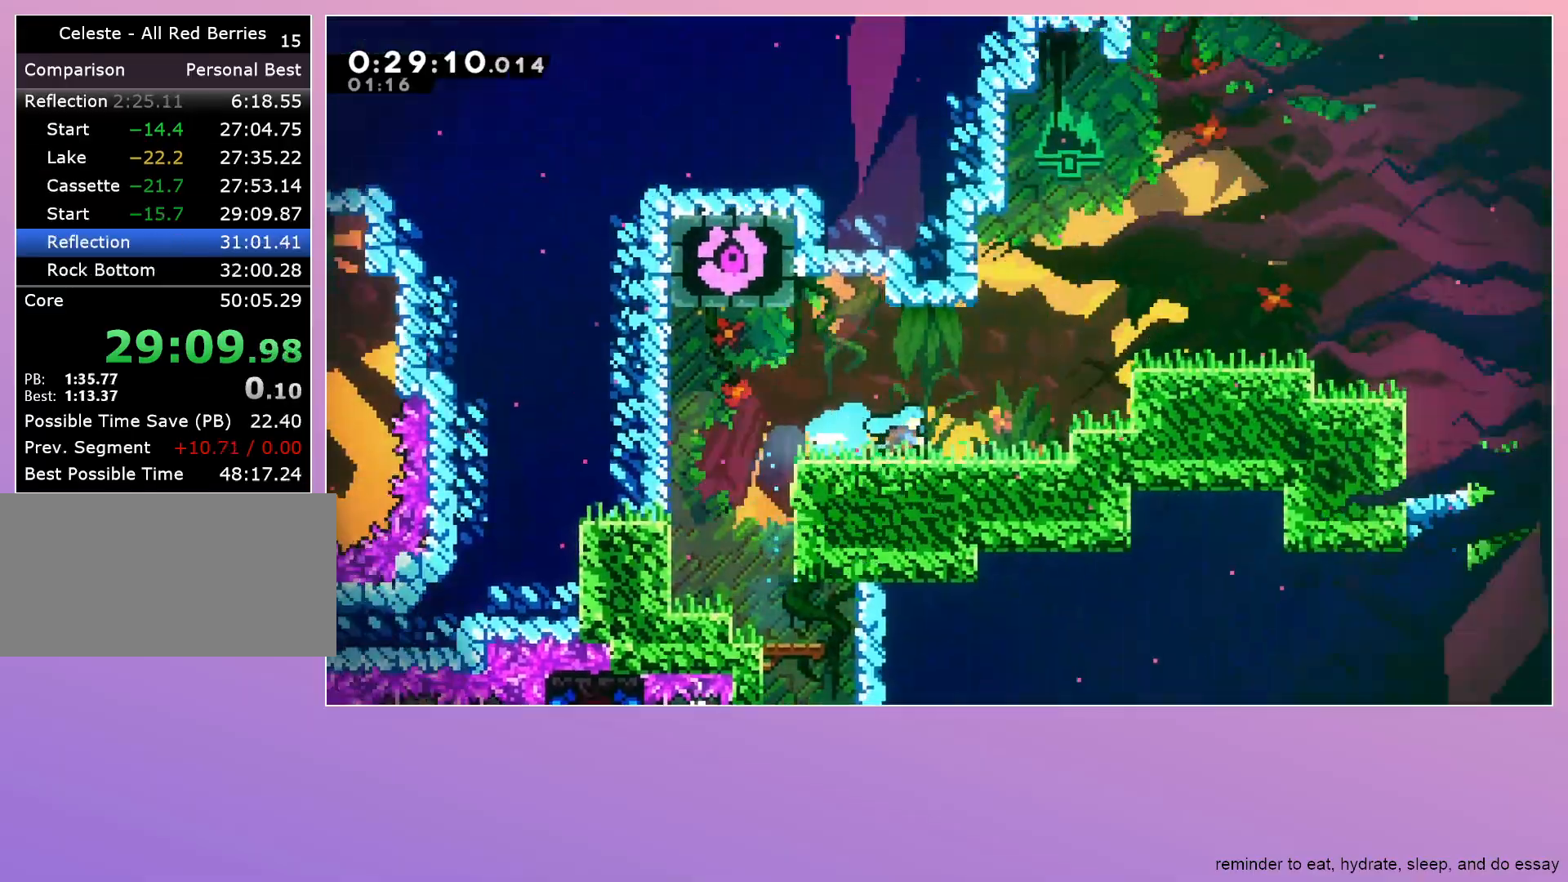
{"keys": ["right"], "events": []}
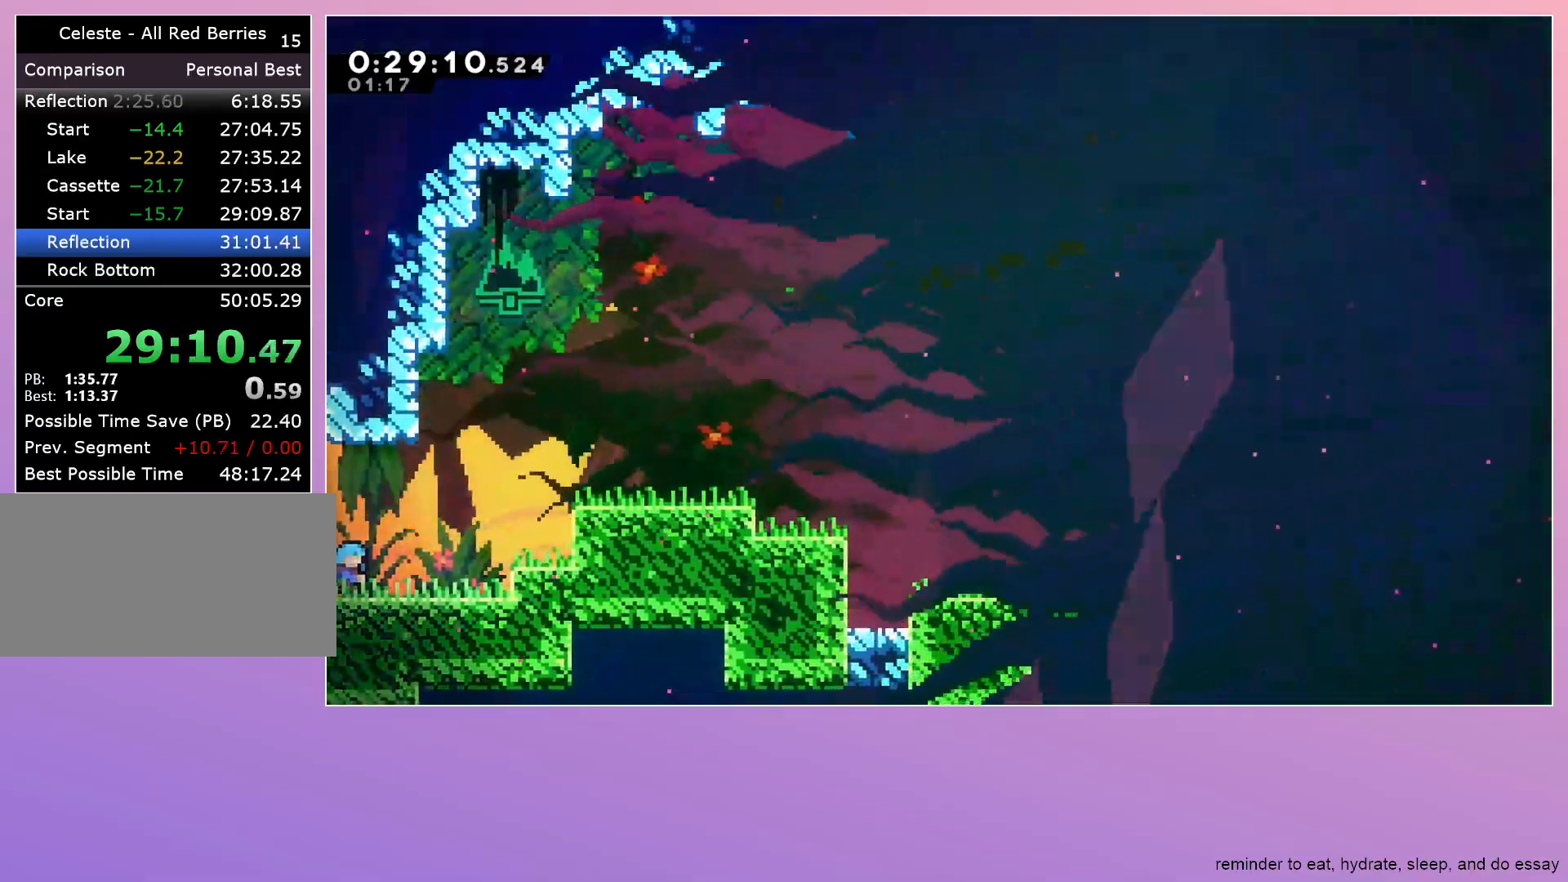
{"keys": ["jump", "right"], "events": [[67, "jump", "down"], [300, "dash", "down"], [383, "dash", "up"], [383, "jump", "up"], [483, "jump", "down"]]}
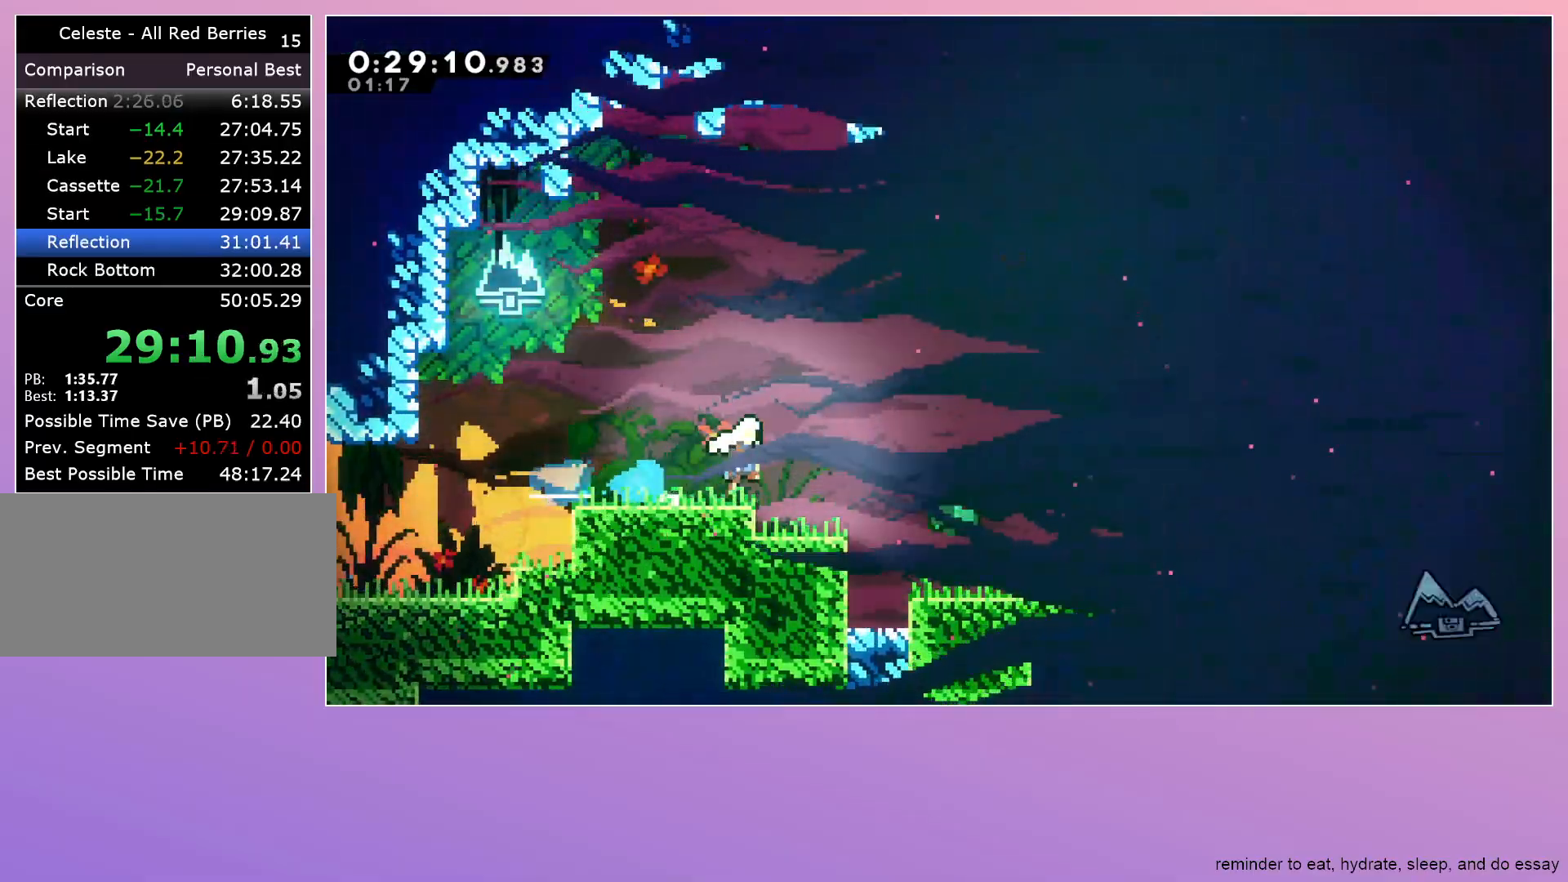
{"keys": ["dash", "down", "right"], "events": [[367, "dash", "down"], [367, "down", "down"], [367, "jump", "up"]]}
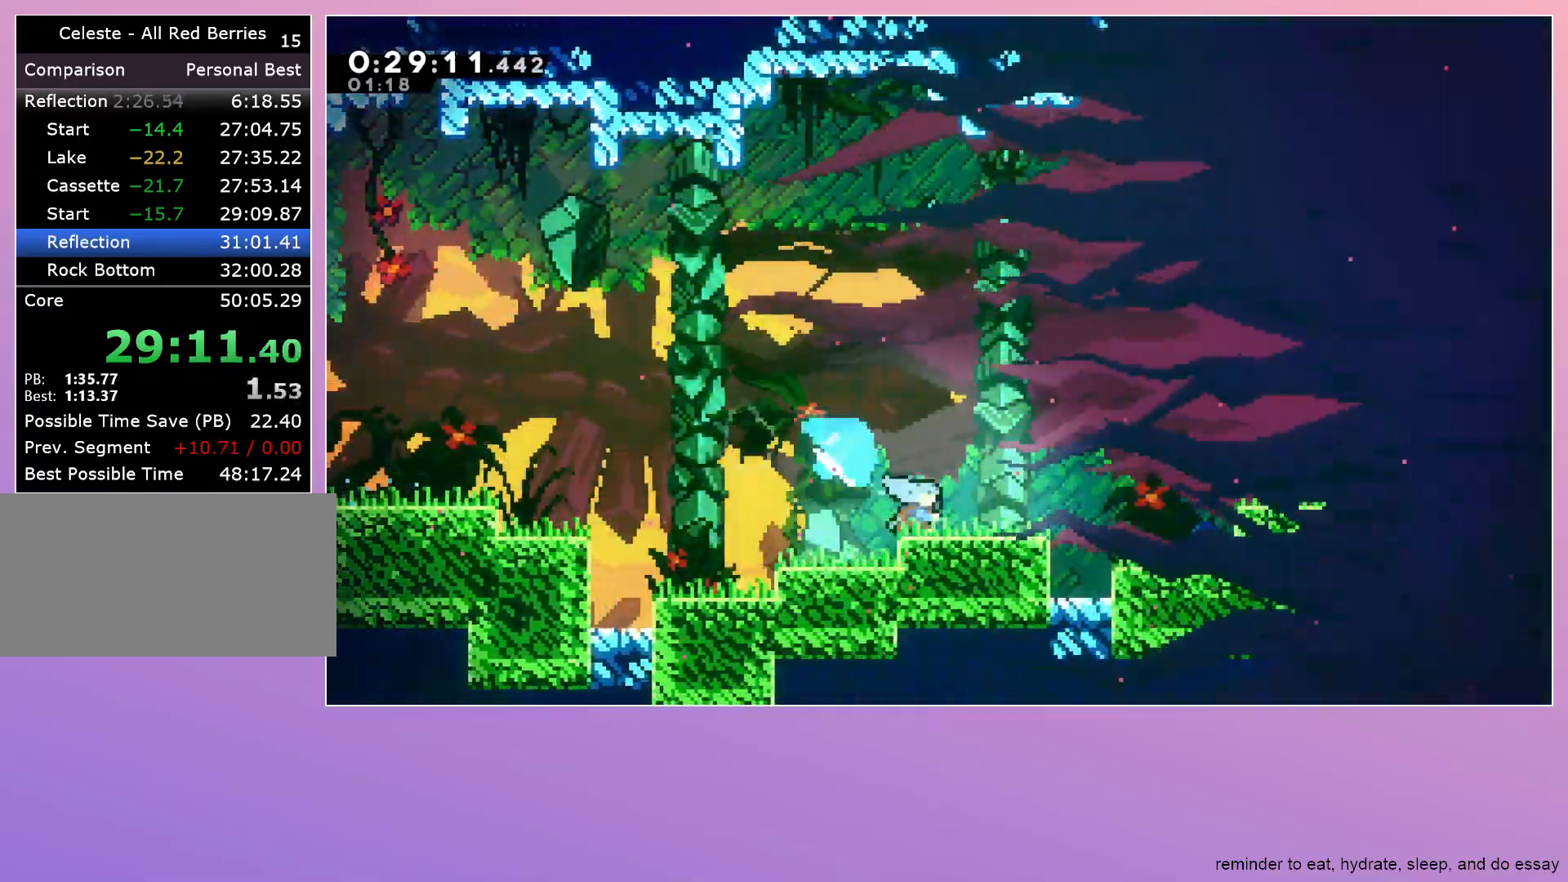
{"keys": ["dash", "down", "right"], "events": [[83, "jump", "down"], [133, "dash", "up"], [333, "jump", "up"], [383, "dash", "down"]]}
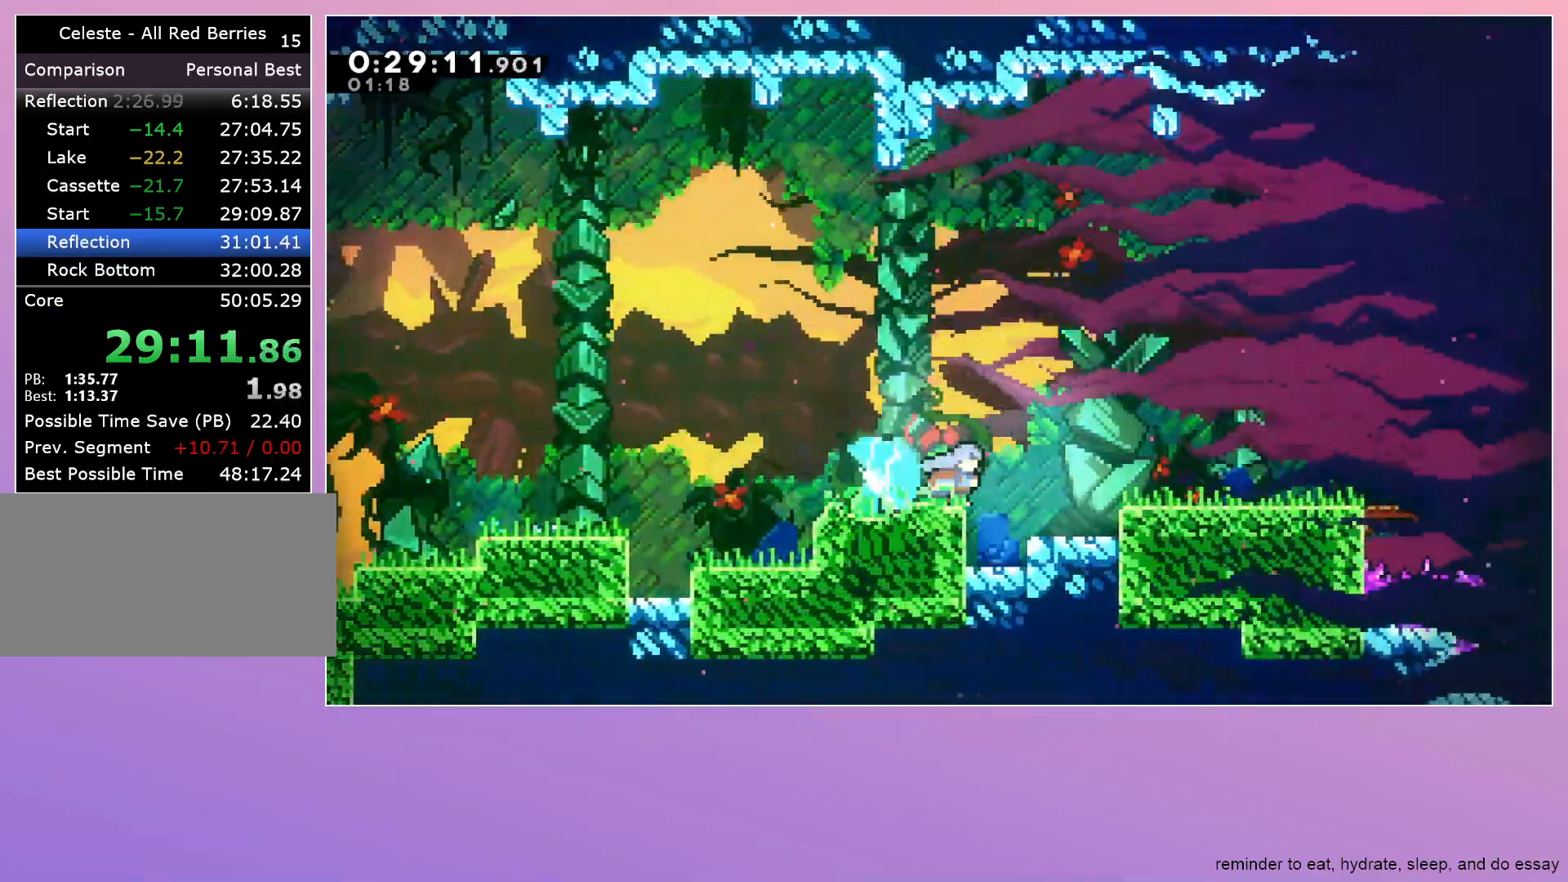
{"keys": ["down", "right"], "events": [[67, "jump", "down"], [117, "dash", "up"], [117, "jump", "up"], [300, "jump", "down"], [383, "jump", "up"]]}
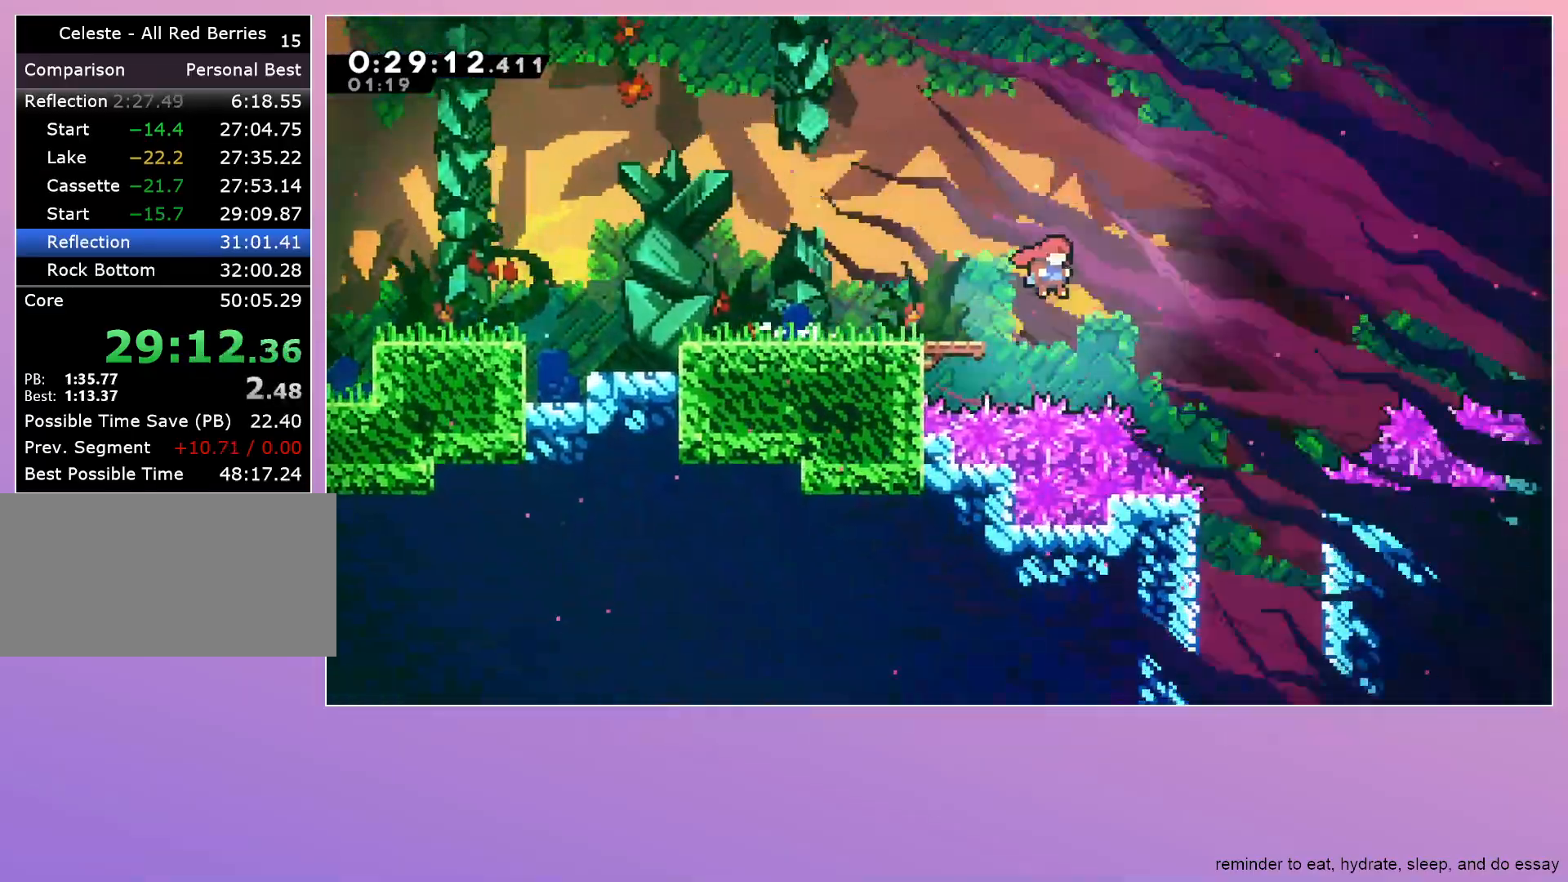
{"keys": ["down"], "events": [[267, "dash", "down"], [267, "right", "up"], [450, "dash", "up"]]}
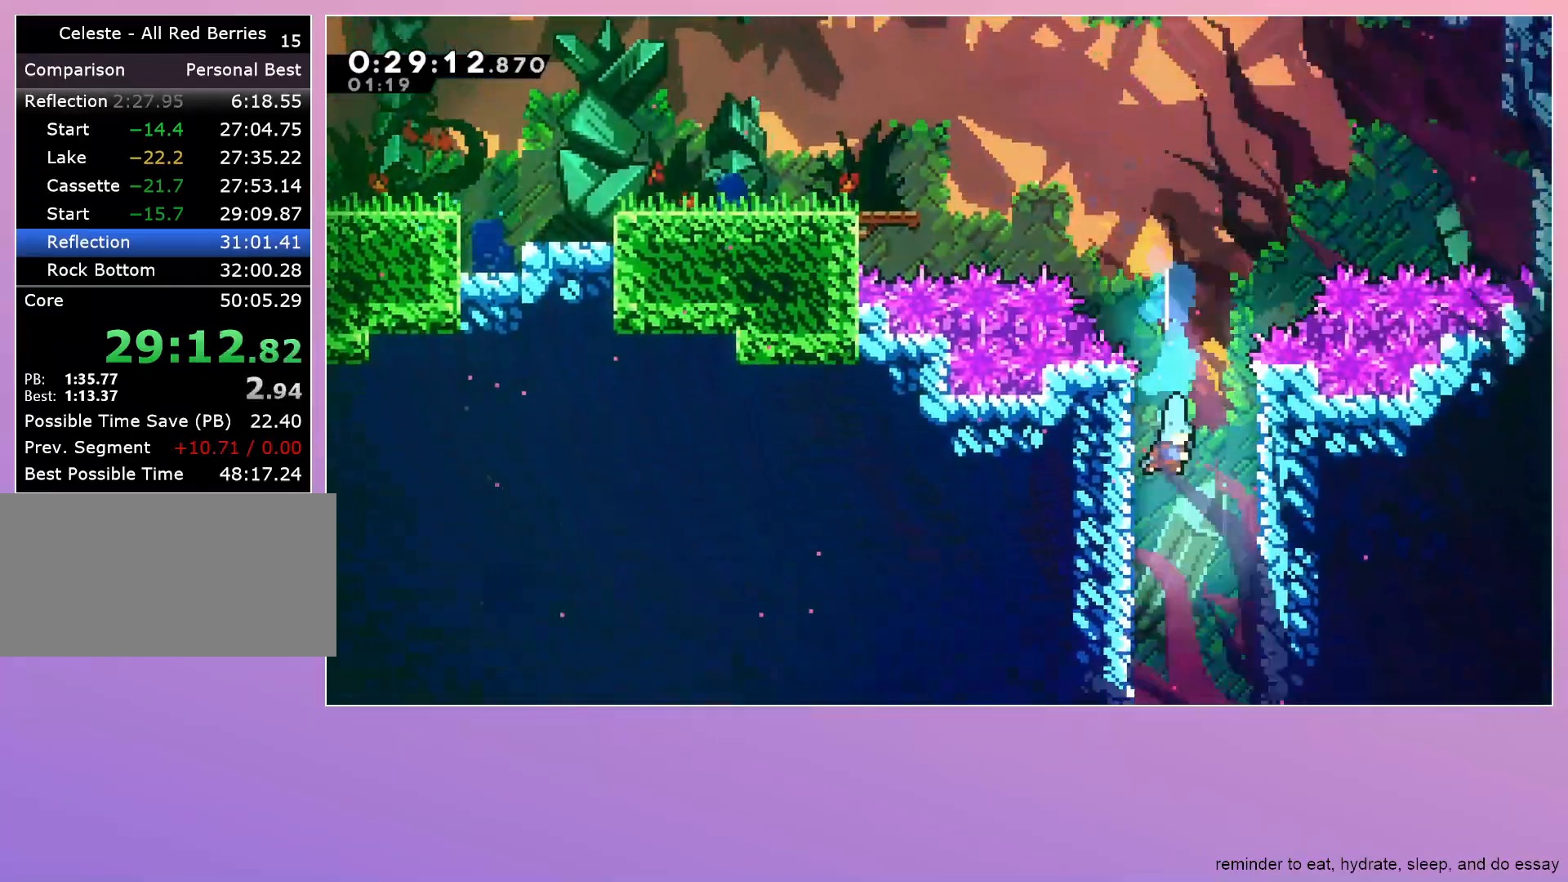
{"keys": ["down"], "events": []}
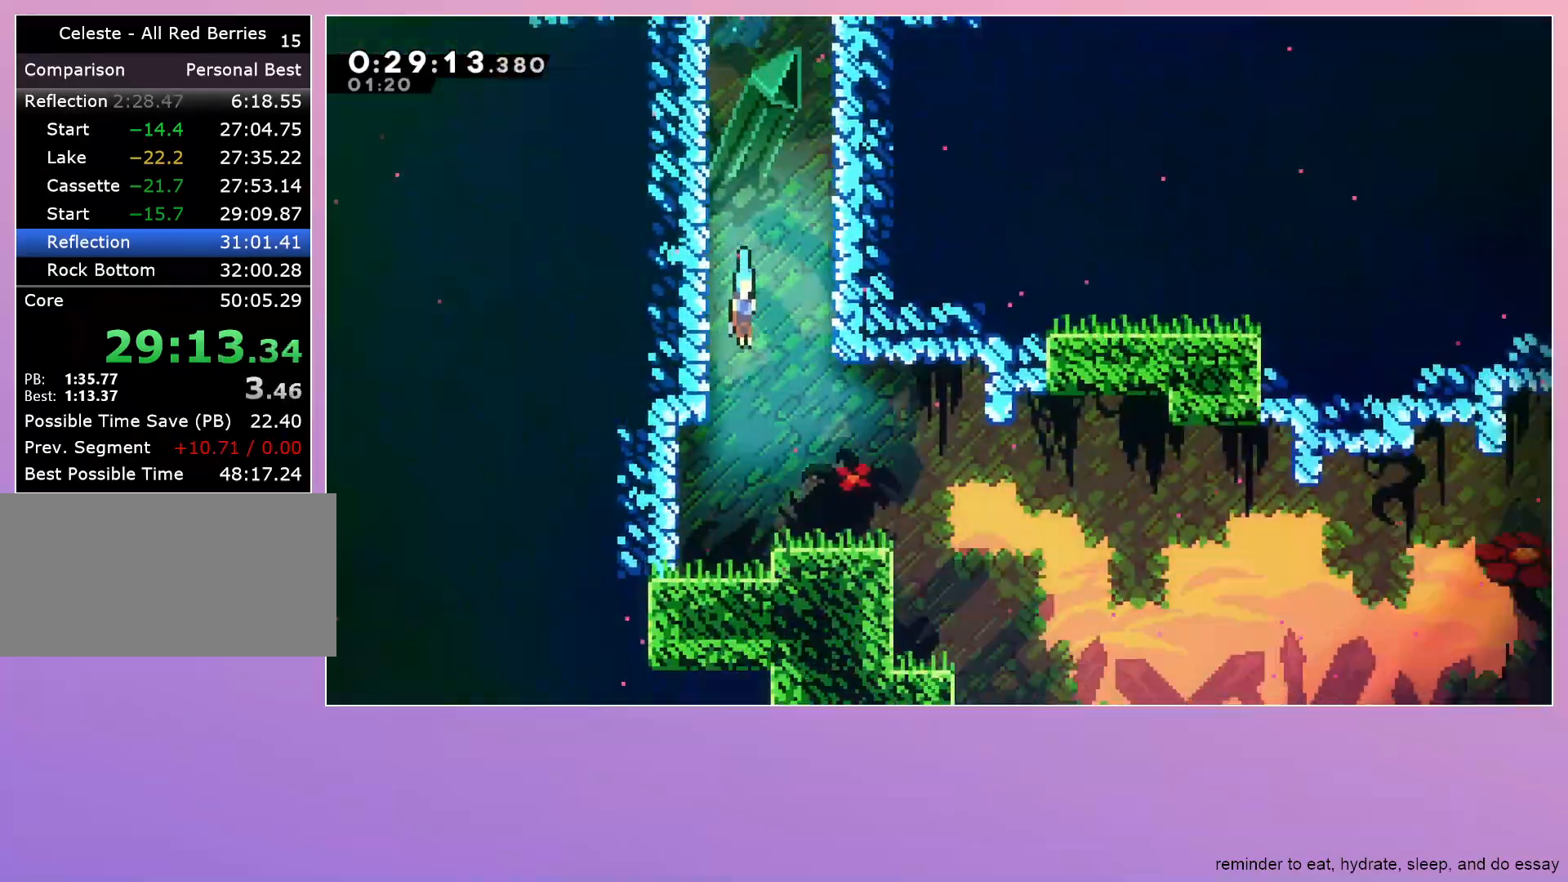
{"keys": ["down"], "events": []}
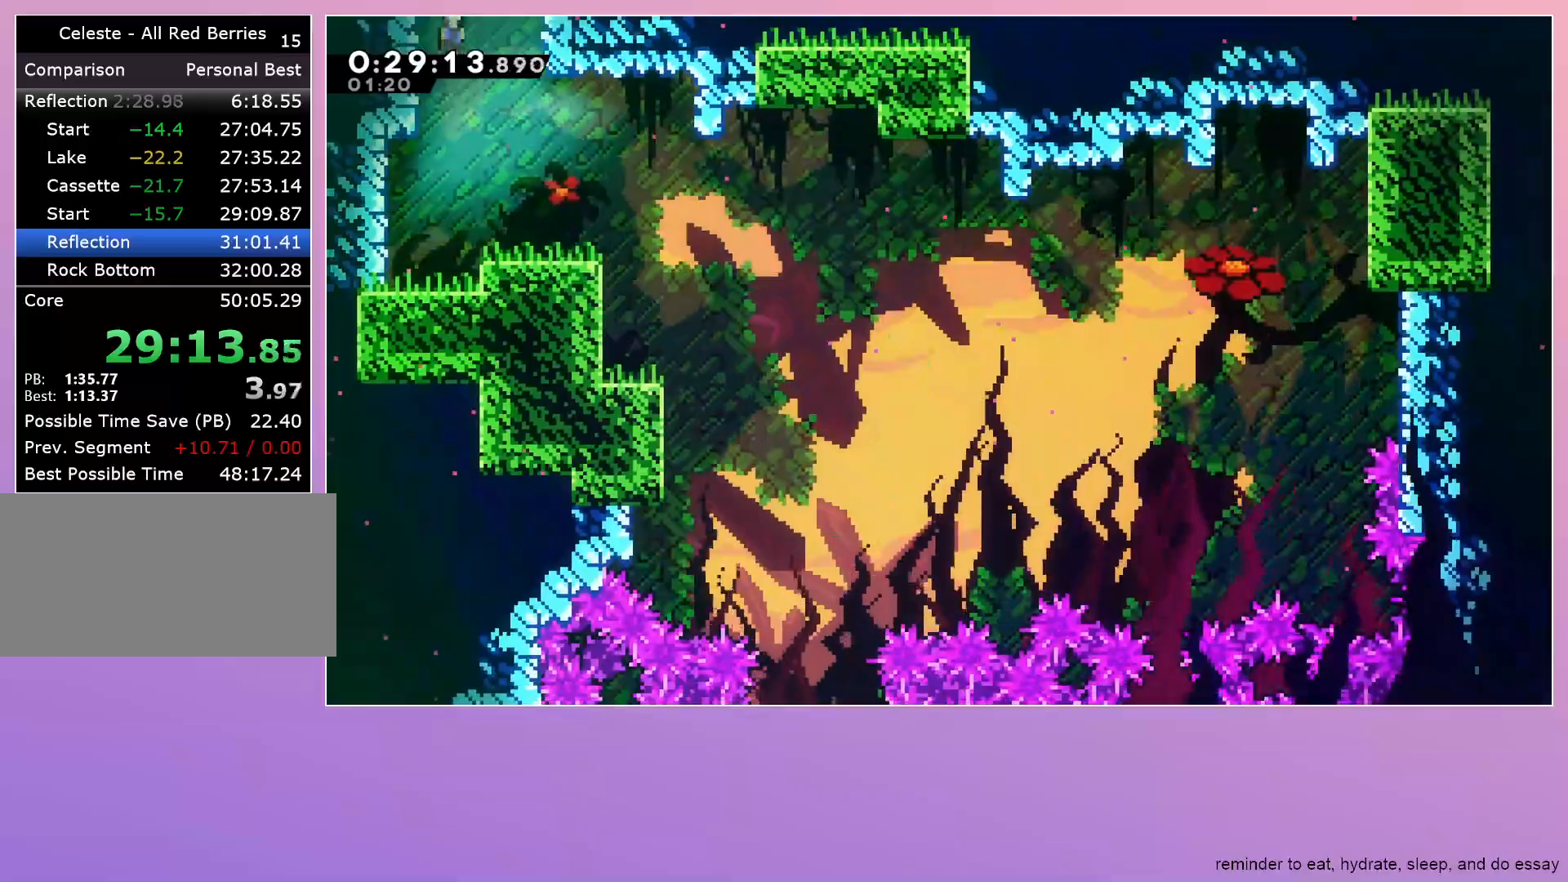
{"keys": ["down", "right"], "events": [[33, "right", "down"], [133, "dash", "down"], [267, "dash", "up"]]}
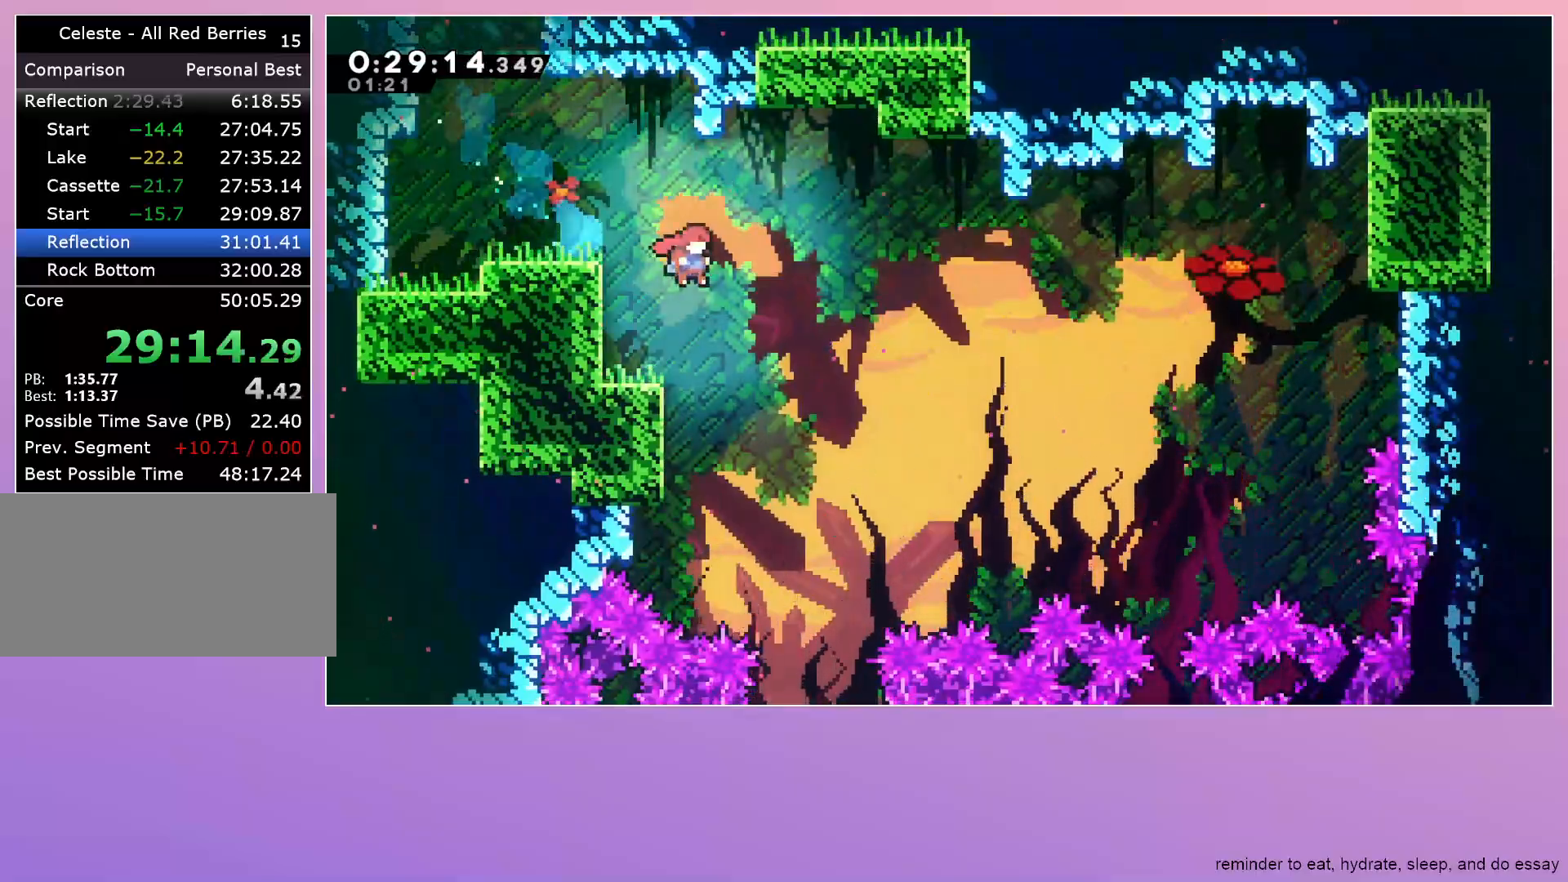
{"keys": ["down"], "events": [[367, "right", "up"]]}
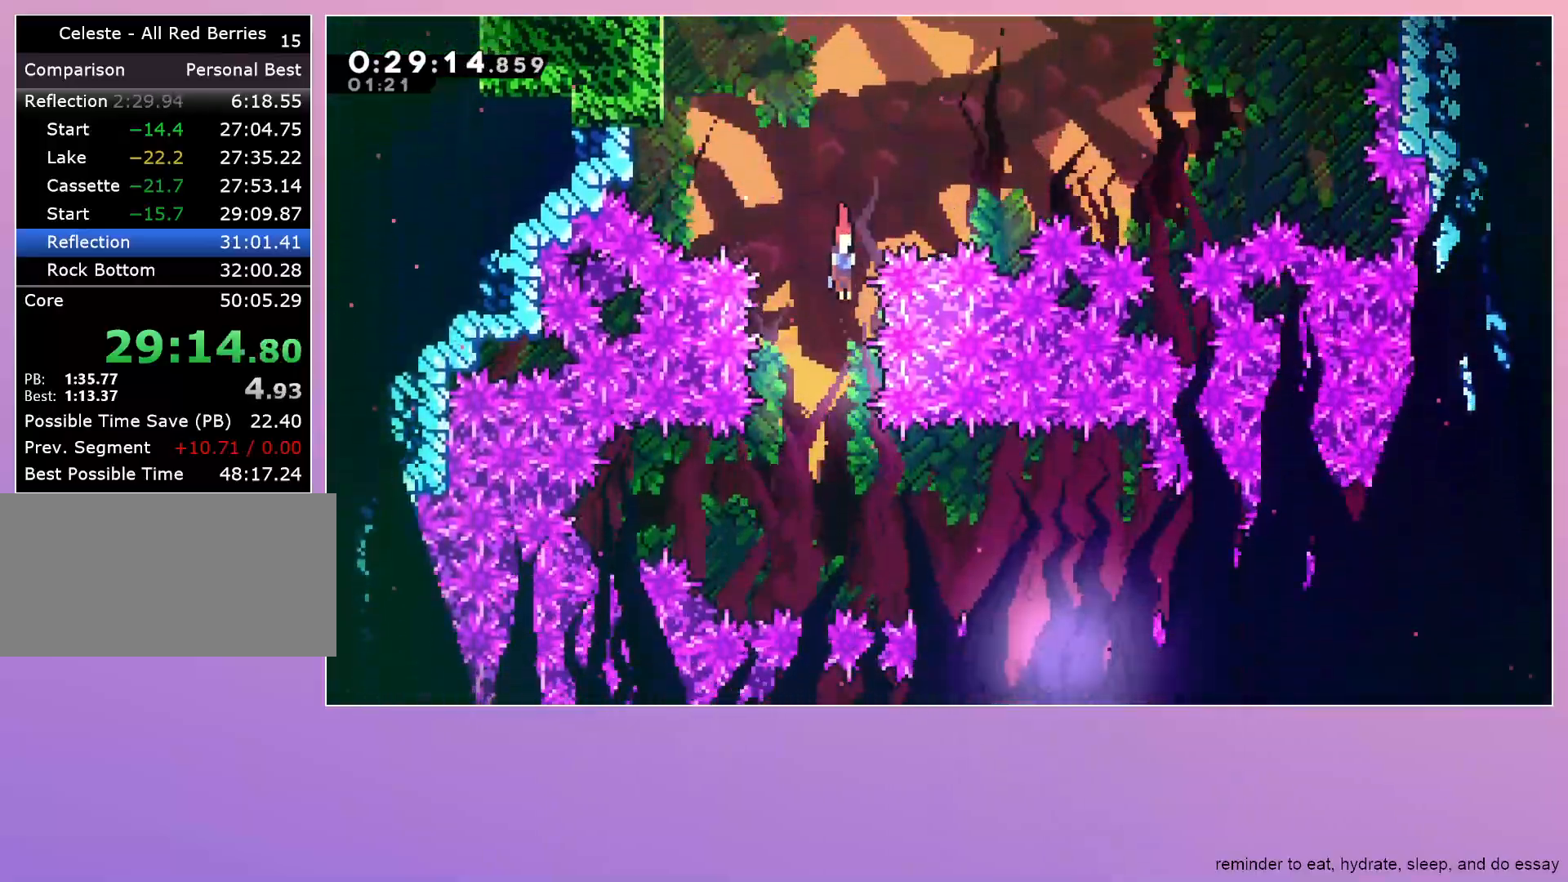
{"keys": ["down"], "events": [[250, "down", "up"], [300, "dash", "down"], [300, "right", "down"], [383, "right", "up"], [433, "dash", "up"], [433, "down", "down"]]}
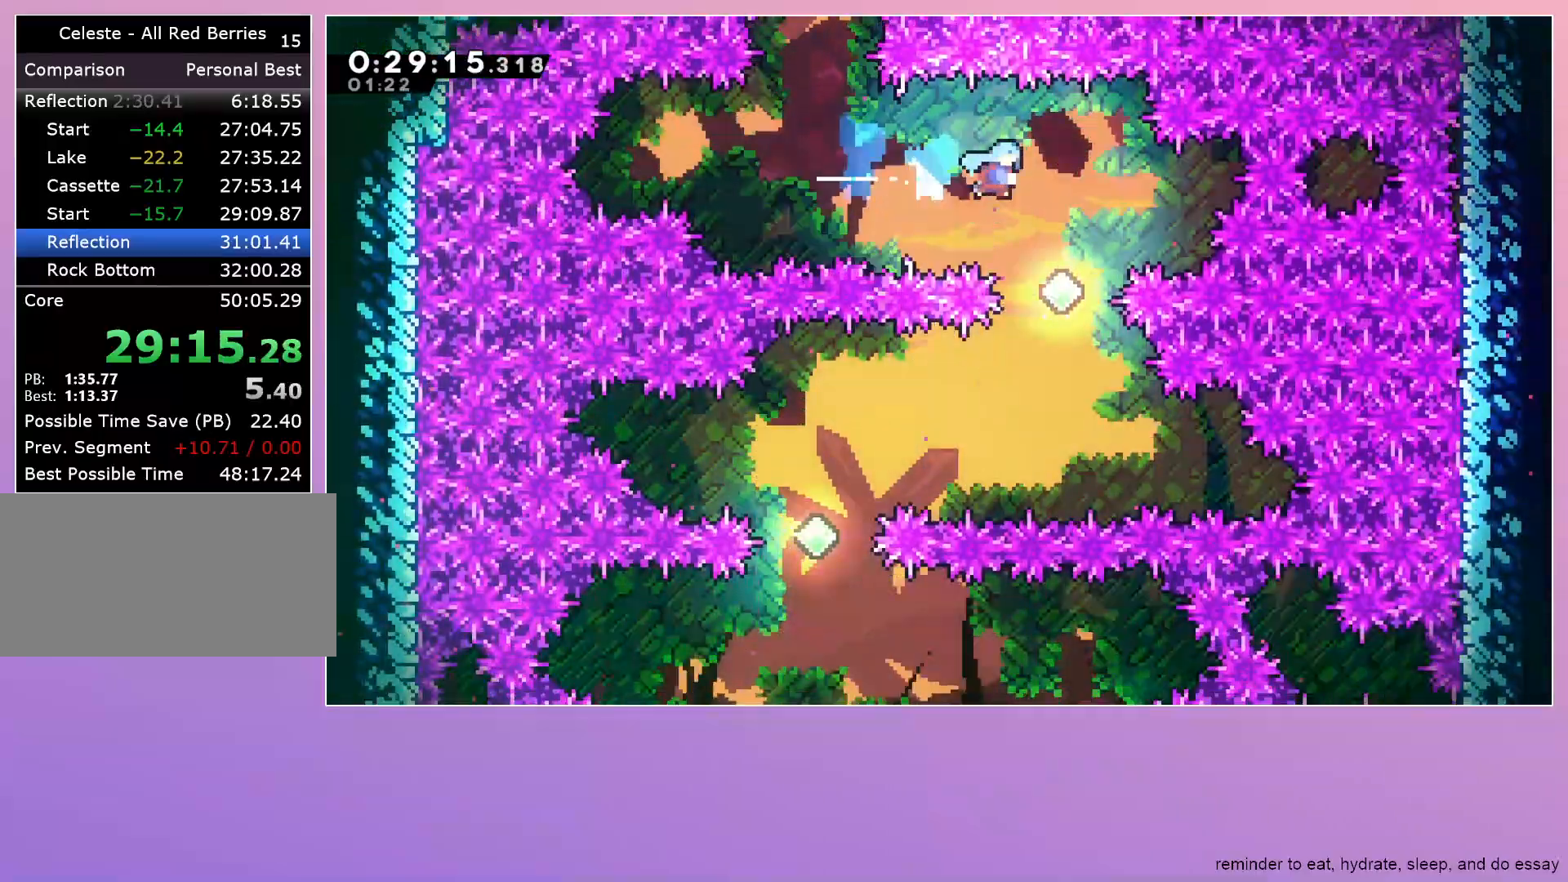
{"keys": [], "events": [[500, "down", "up"]]}
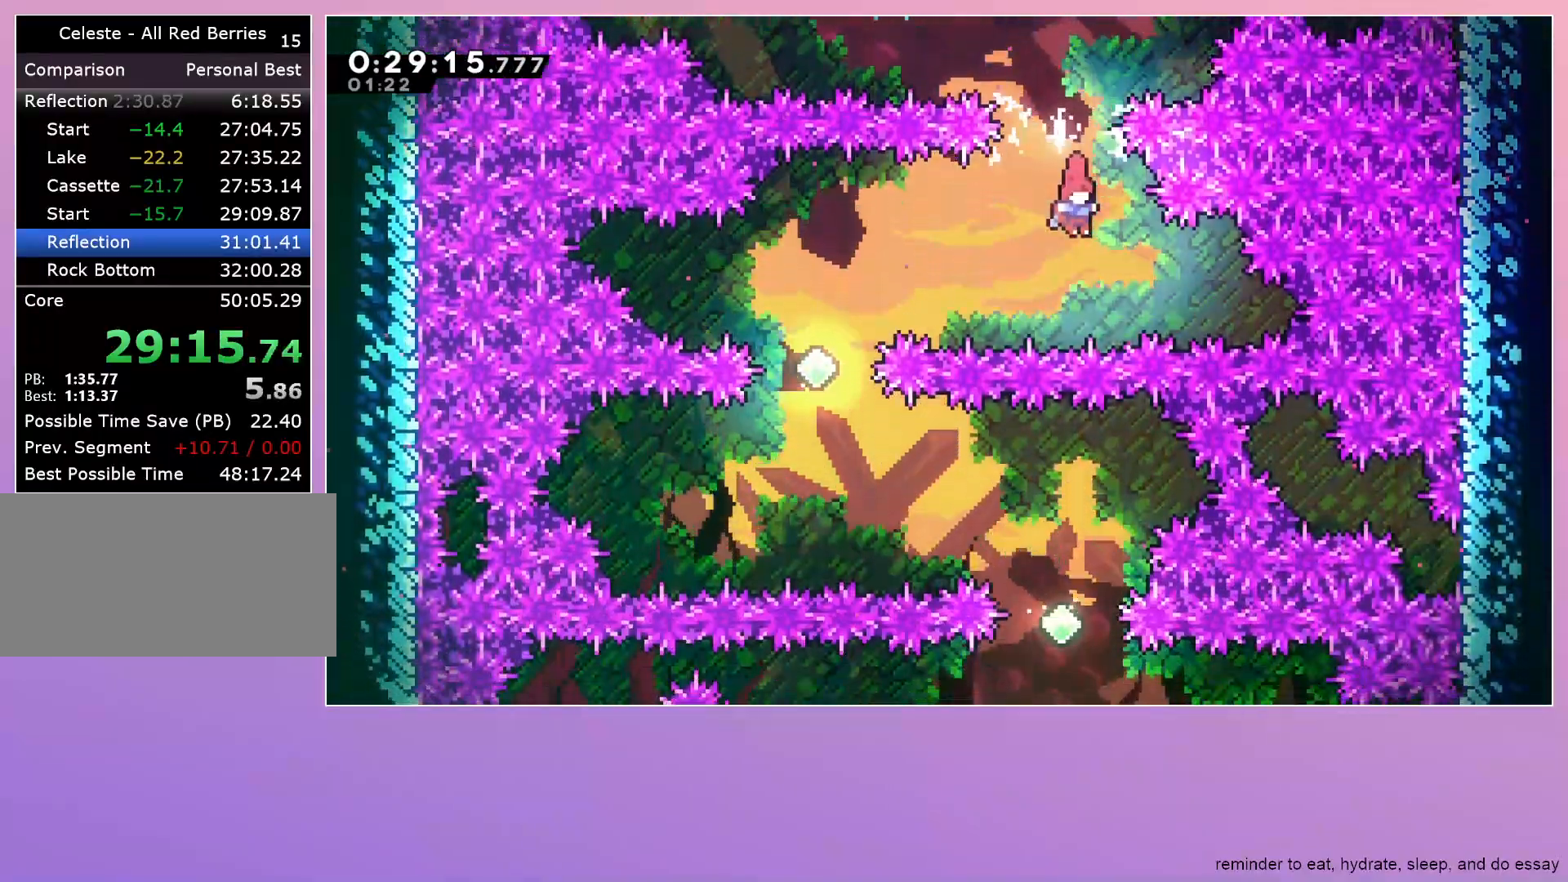
{"keys": ["down"], "events": [[50, "dash", "down"], [50, "left", "down"], [183, "dash", "up"], [233, "down", "down"], [333, "left", "up"]]}
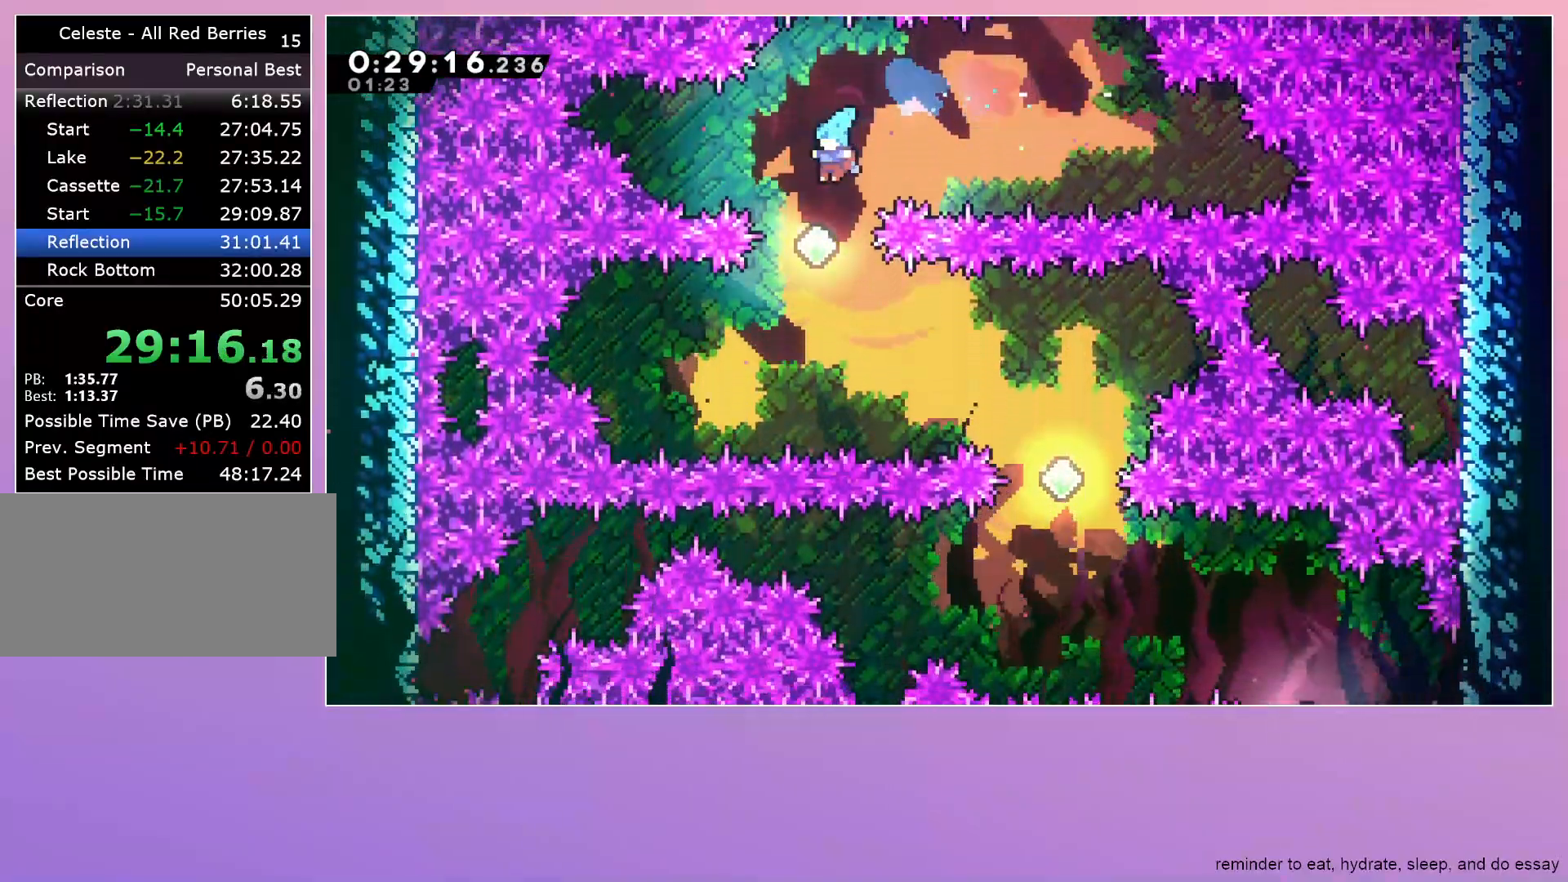
{"keys": [], "events": [[300, "down", "up"], [333, "dash", "down"], [333, "right", "down"], [483, "dash", "up"], [483, "right", "up"]]}
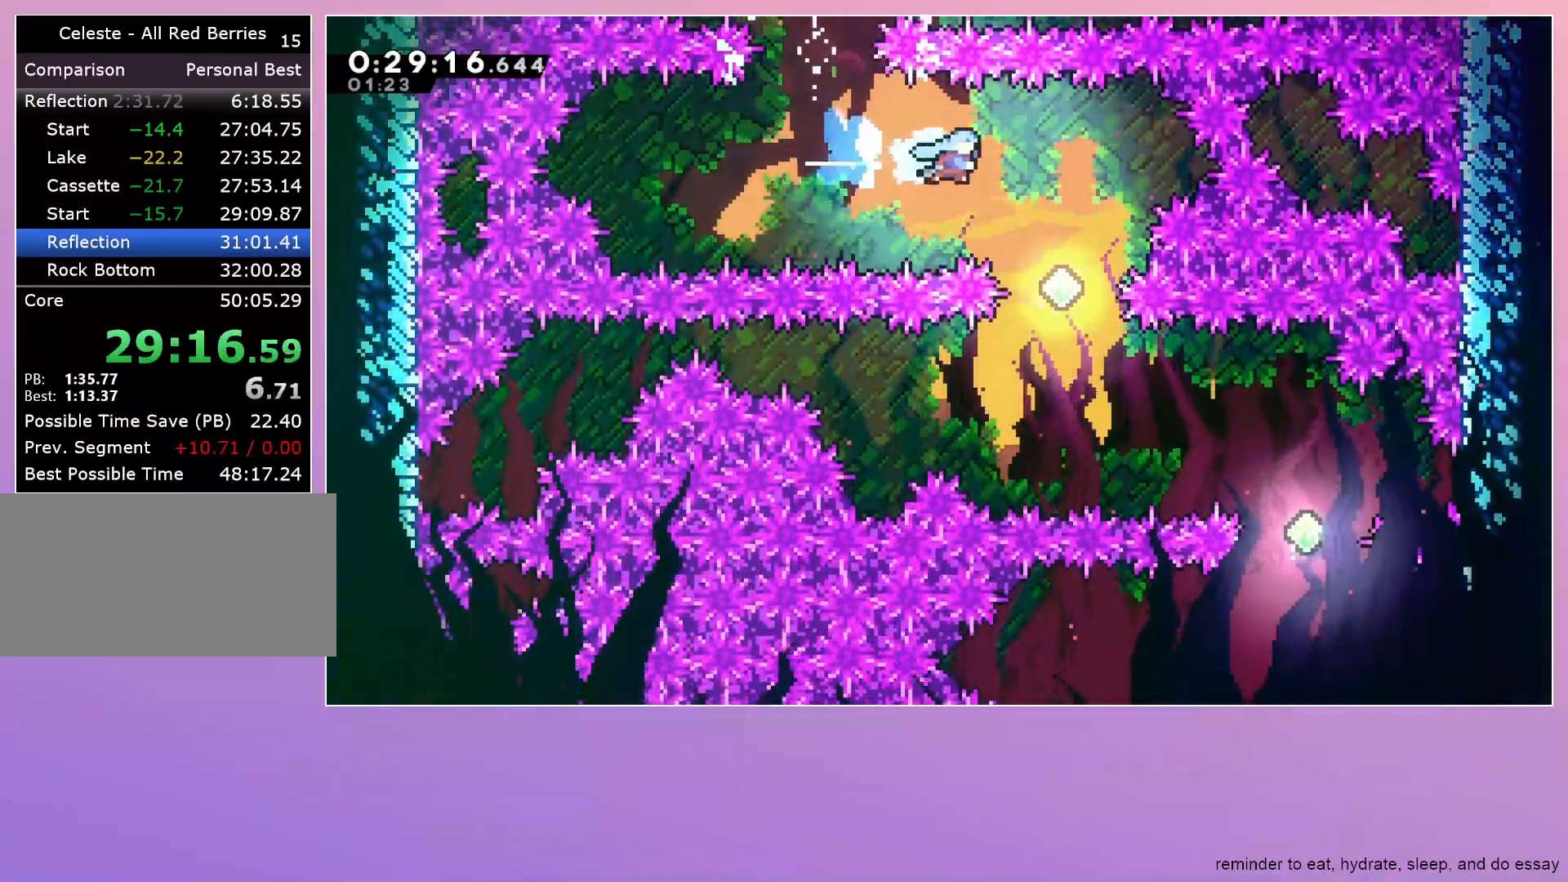
{"keys": ["down"], "events": [[33, "down", "down"]]}
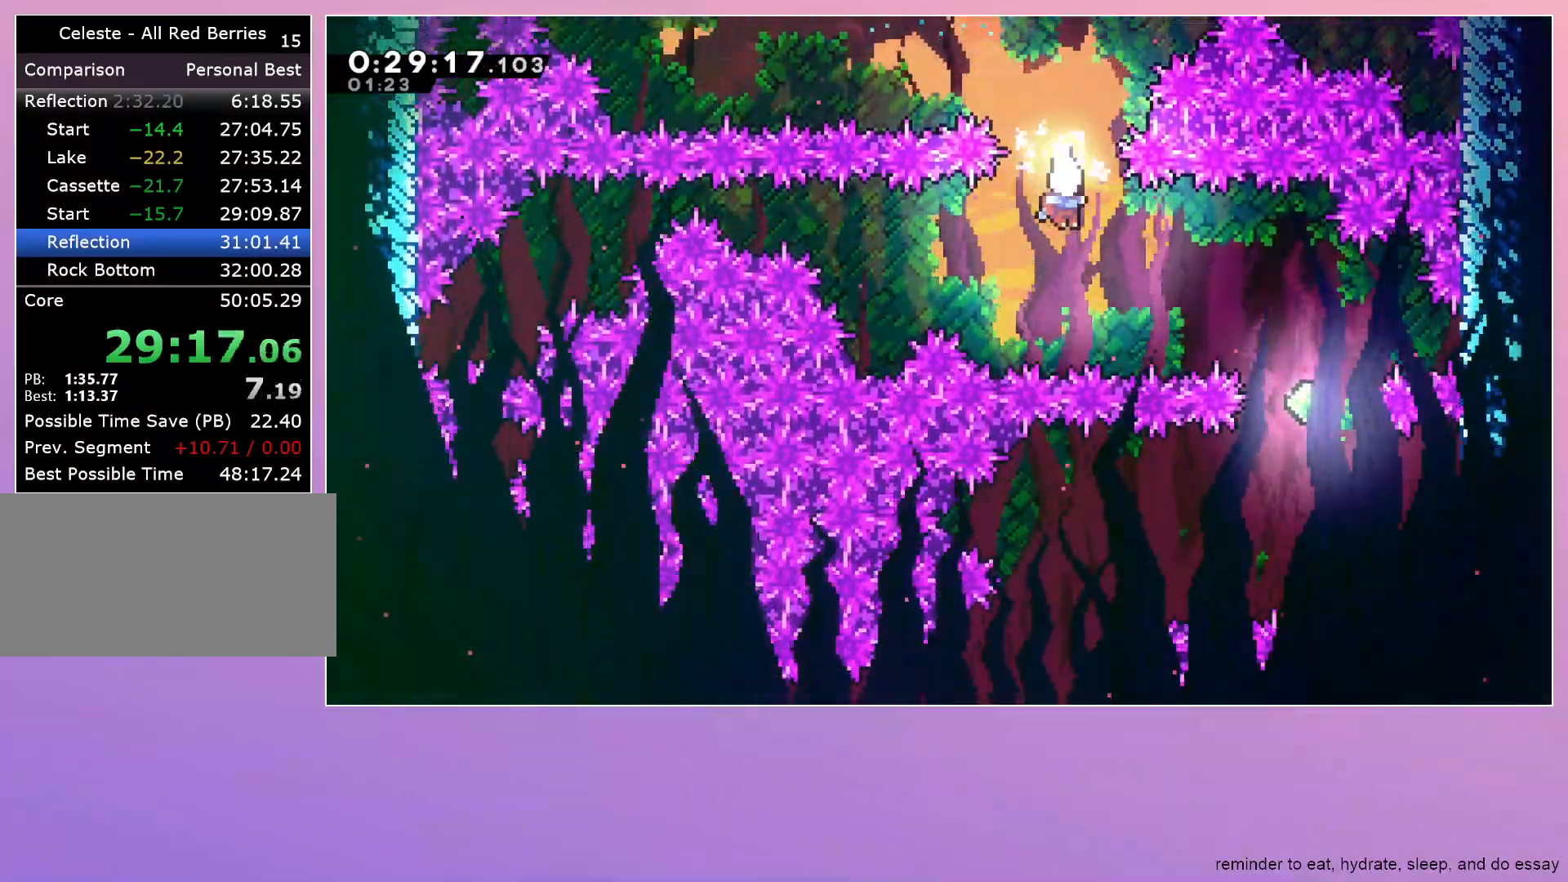
{"keys": ["down"], "events": [[83, "down", "up"], [133, "dash", "down"], [133, "right", "down"], [233, "dash", "up"], [233, "right", "up"], [283, "down", "down"]]}